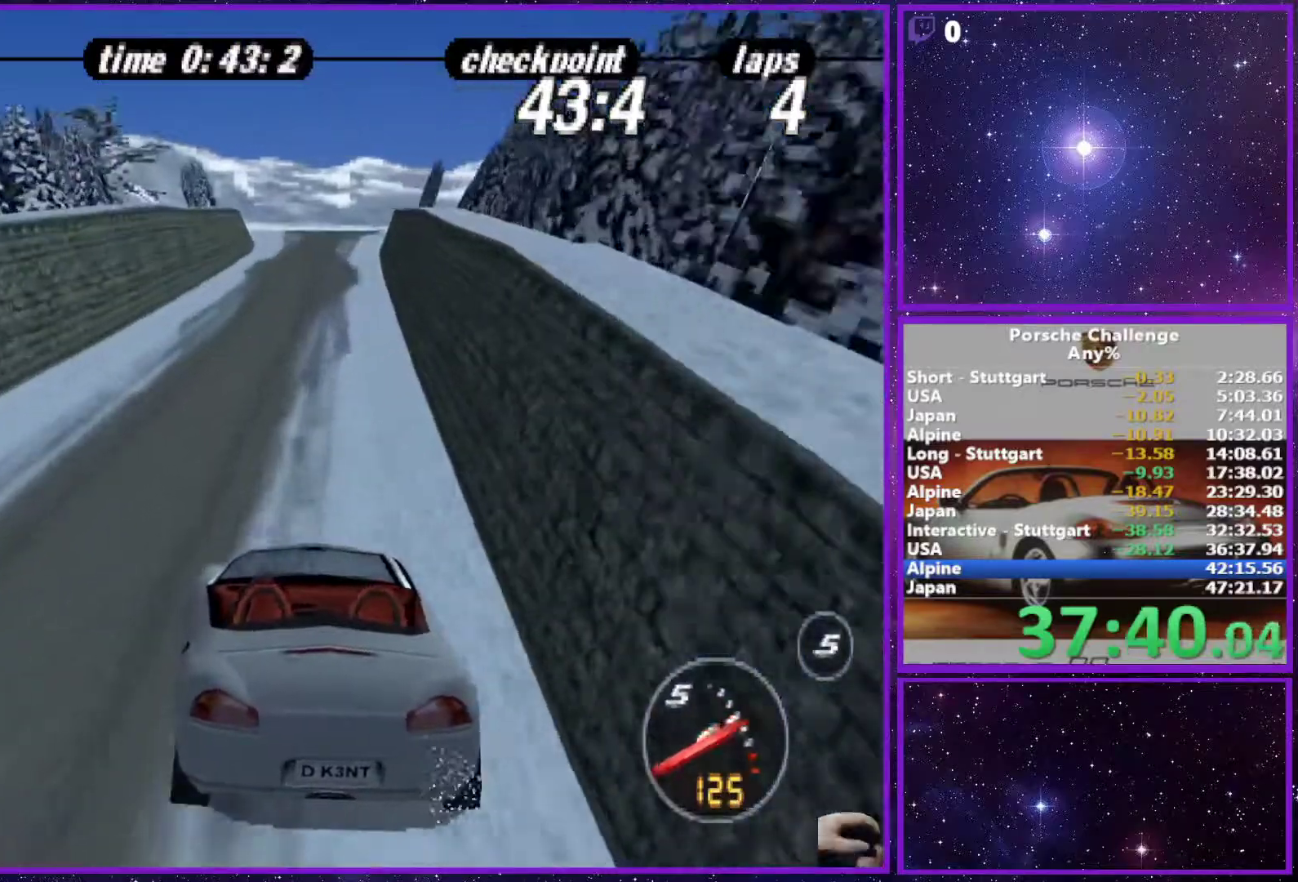
Gameplay with a controller (PlayStation layout); each line is a JSON object with the inputs held at the frame after it. "events" lists button and stick changes between this image and that frame as [ms after this image, input, new state], when the widget could be followed in between. Not read: L3.
{"buttons": [], "left_stick": "center", "right_stick": "center", "events": []}
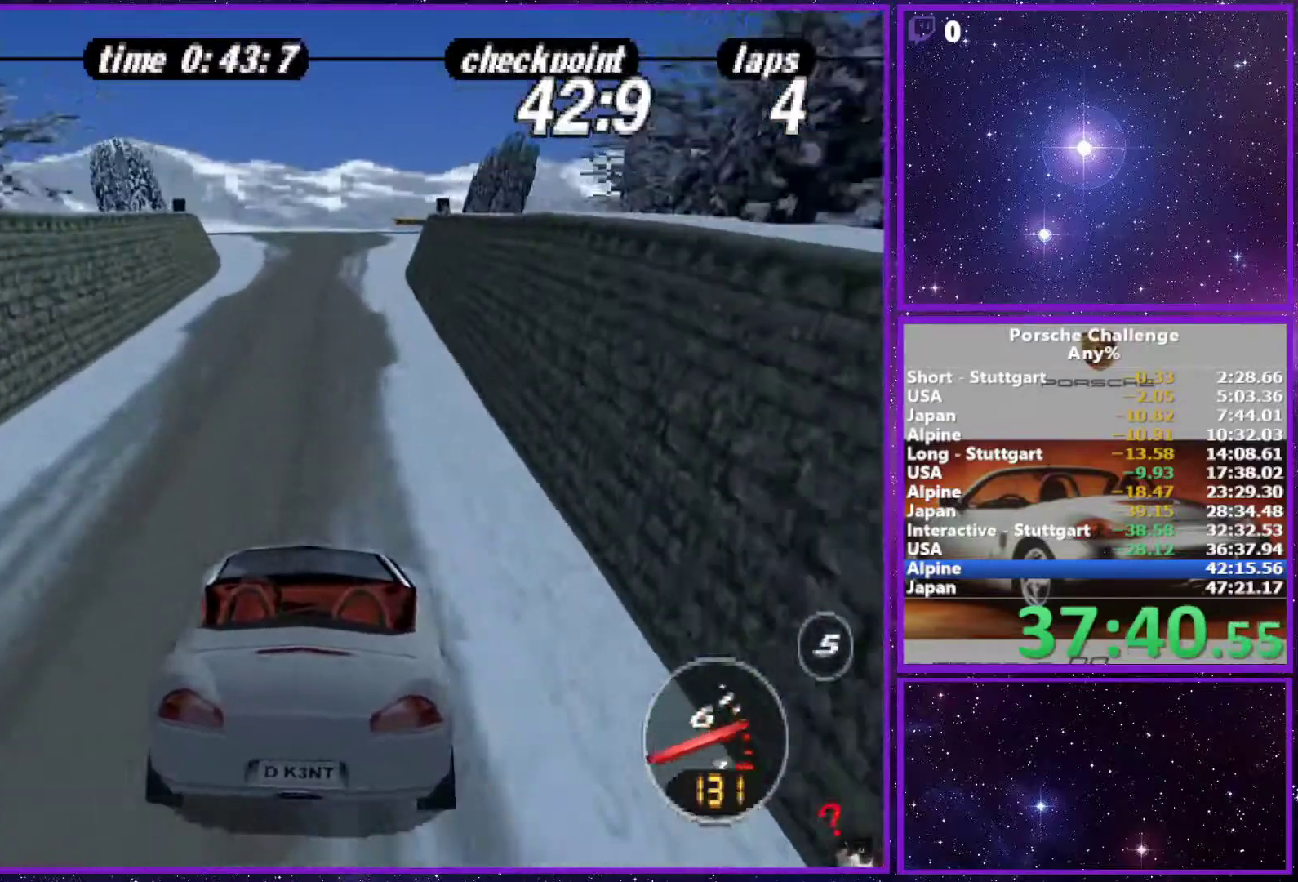
{"buttons": [], "left_stick": "center", "right_stick": "center", "events": []}
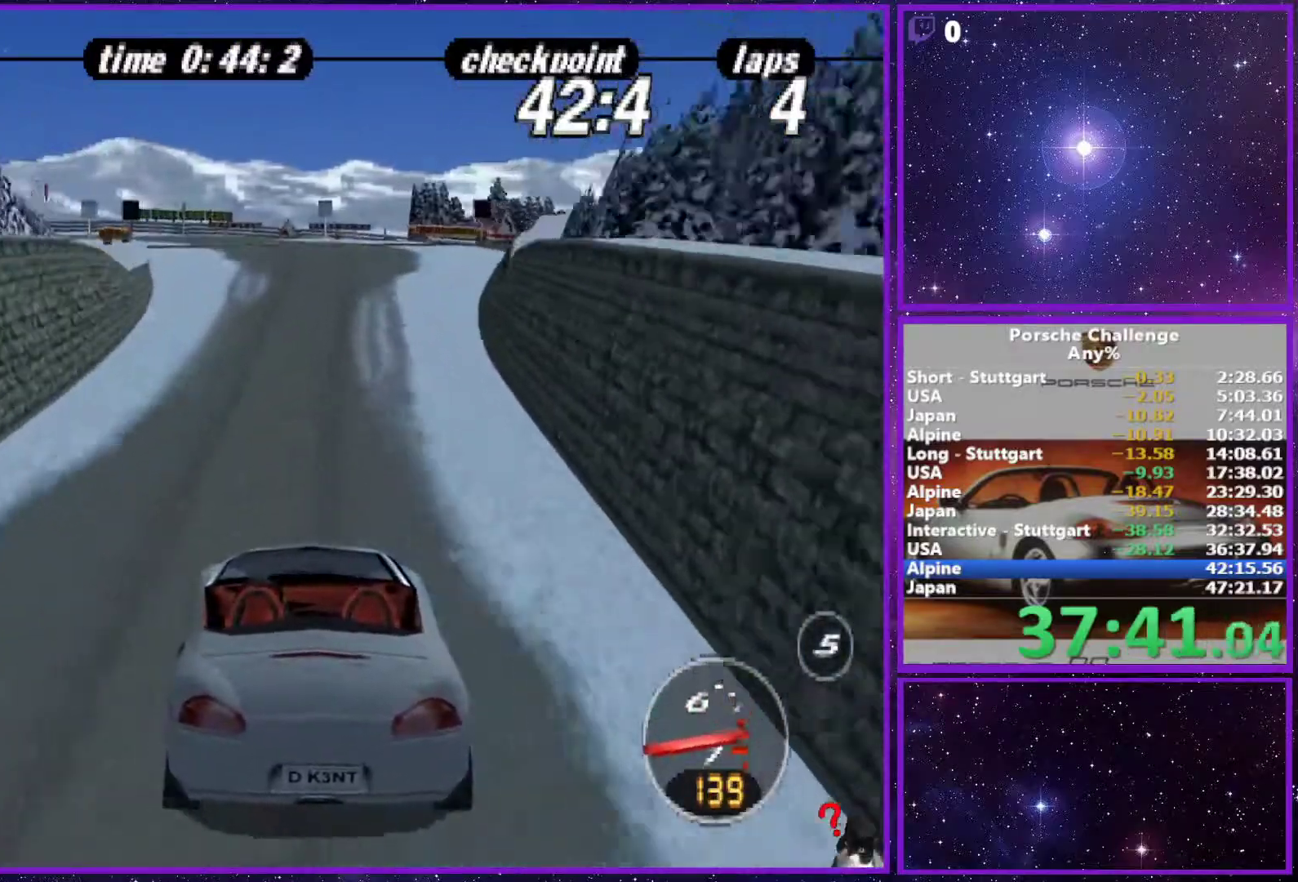
{"buttons": [], "left_stick": "center", "right_stick": "down", "events": [[483, "right_stick", "down"]]}
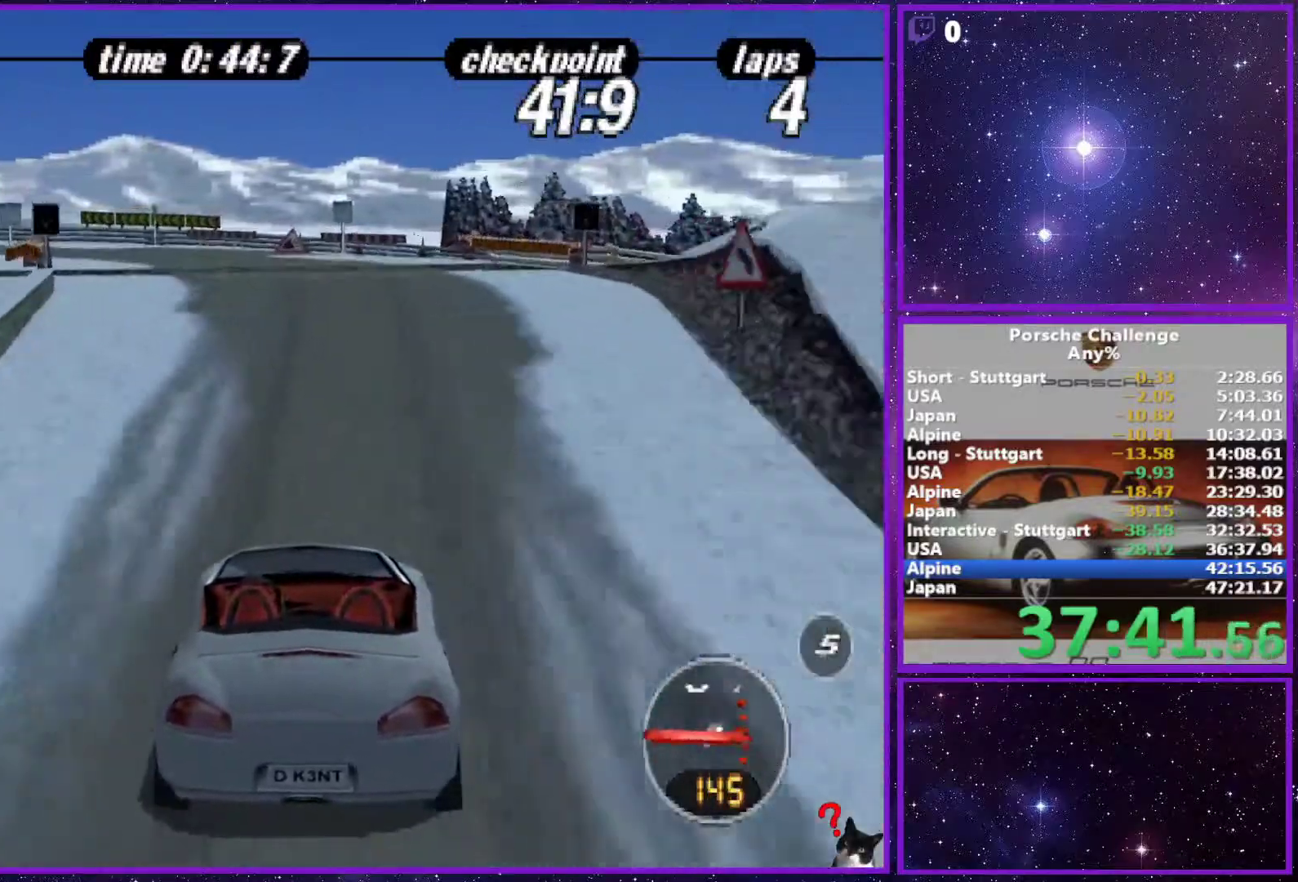
{"buttons": [], "left_stick": "left", "right_stick": "down", "events": [[83, "left_stick", "left"], [367, "left_stick", "center"], [433, "left_stick", "left"]]}
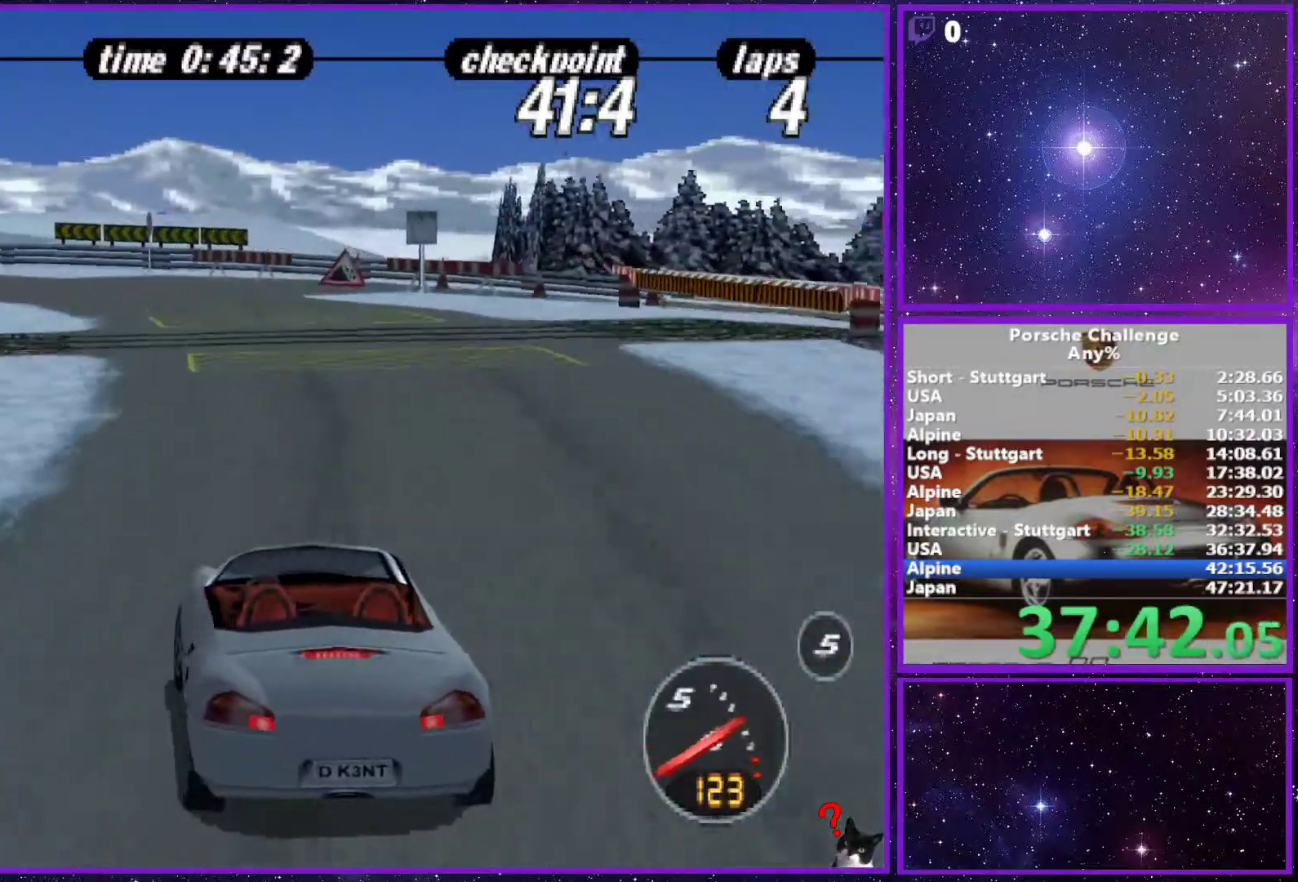
{"buttons": [], "left_stick": "center", "right_stick": "center", "events": [[100, "right_stick", "center"], [450, "left_stick", "center"]]}
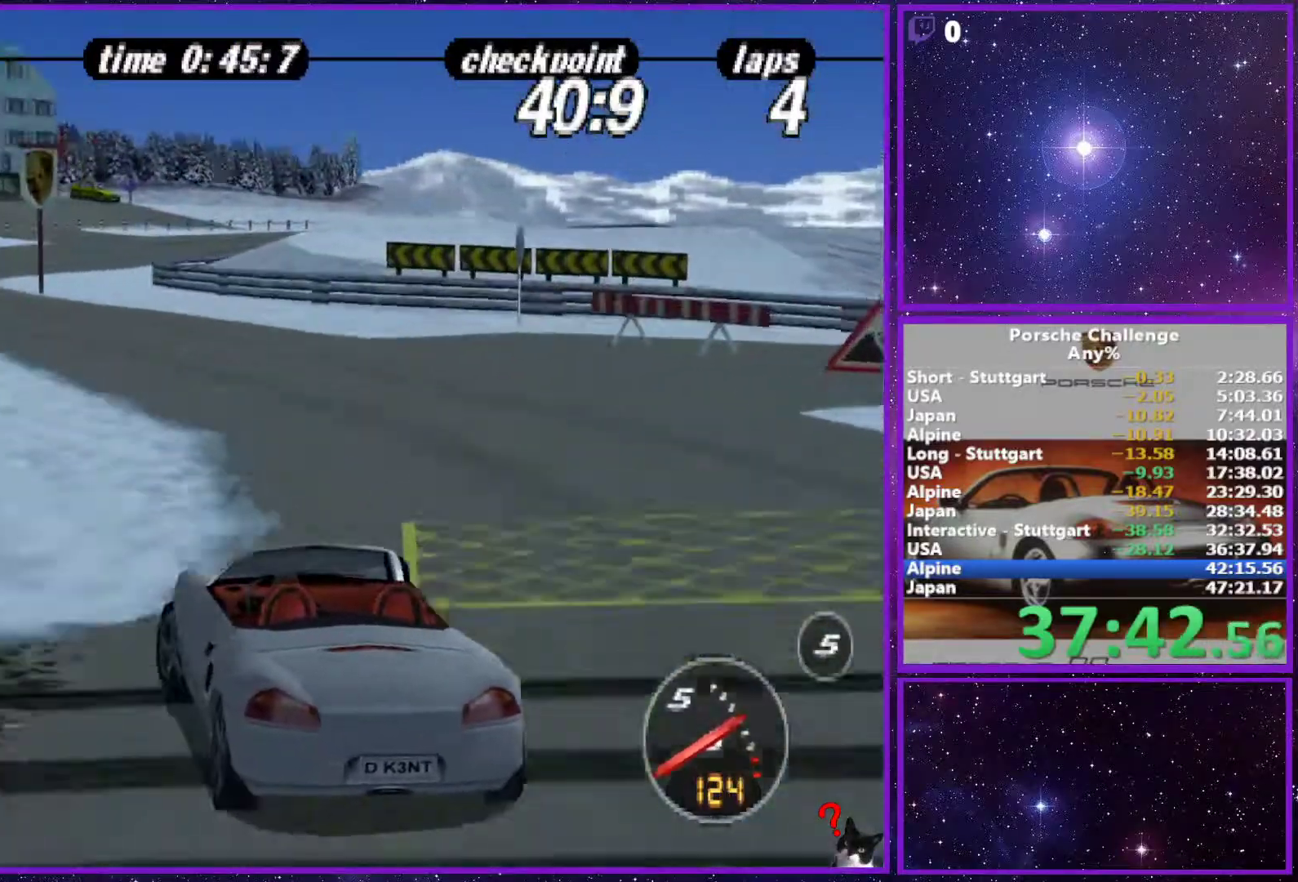
{"buttons": [], "left_stick": "right", "right_stick": "center", "events": [[317, "left_stick", "right"]]}
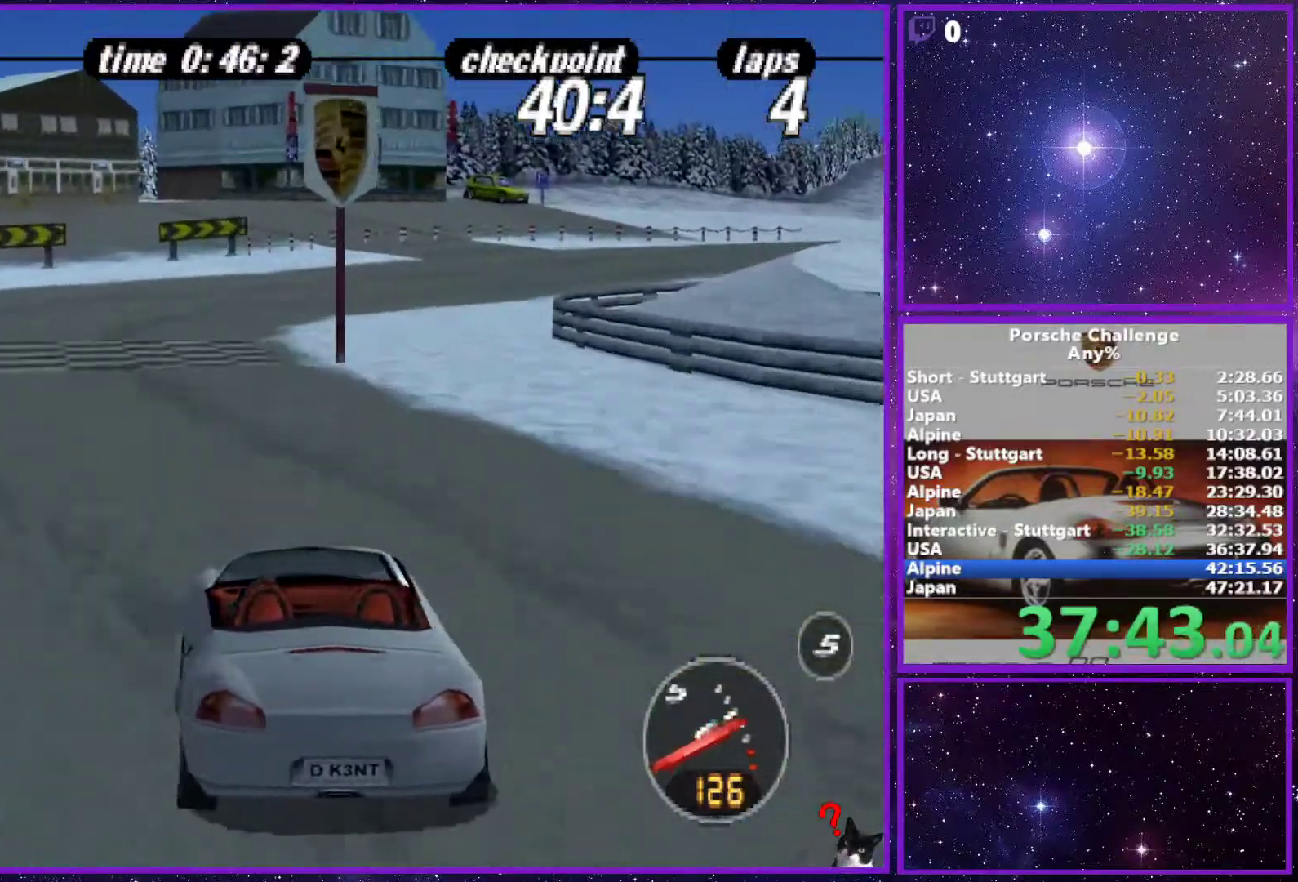
{"buttons": [], "left_stick": "right", "right_stick": "down", "events": [[133, "right_stick", "down"], [367, "R2", "down"], [467, "R2", "up"]]}
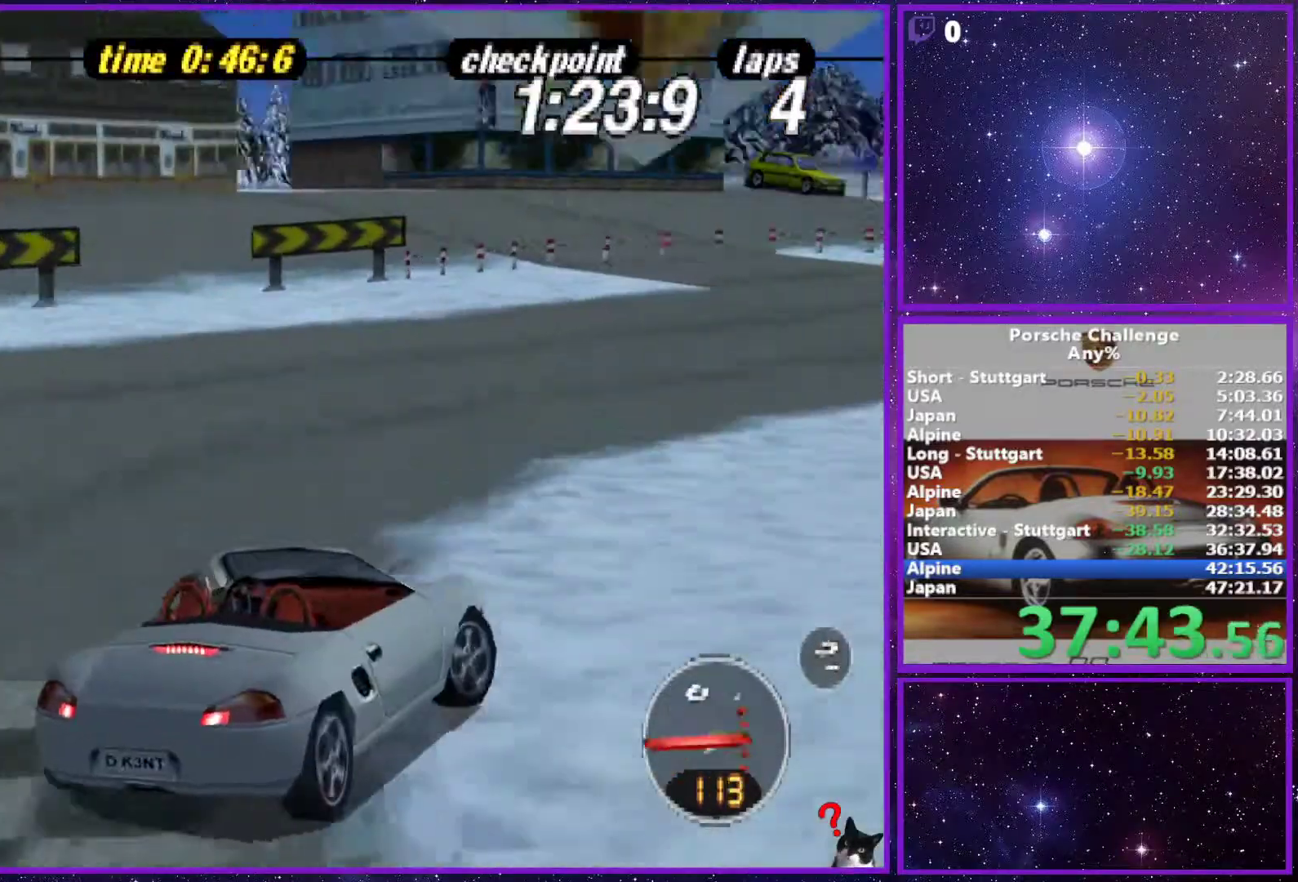
{"buttons": [], "left_stick": "right", "right_stick": "down", "events": [[83, "right_stick", "center"], [283, "right_stick", "down"]]}
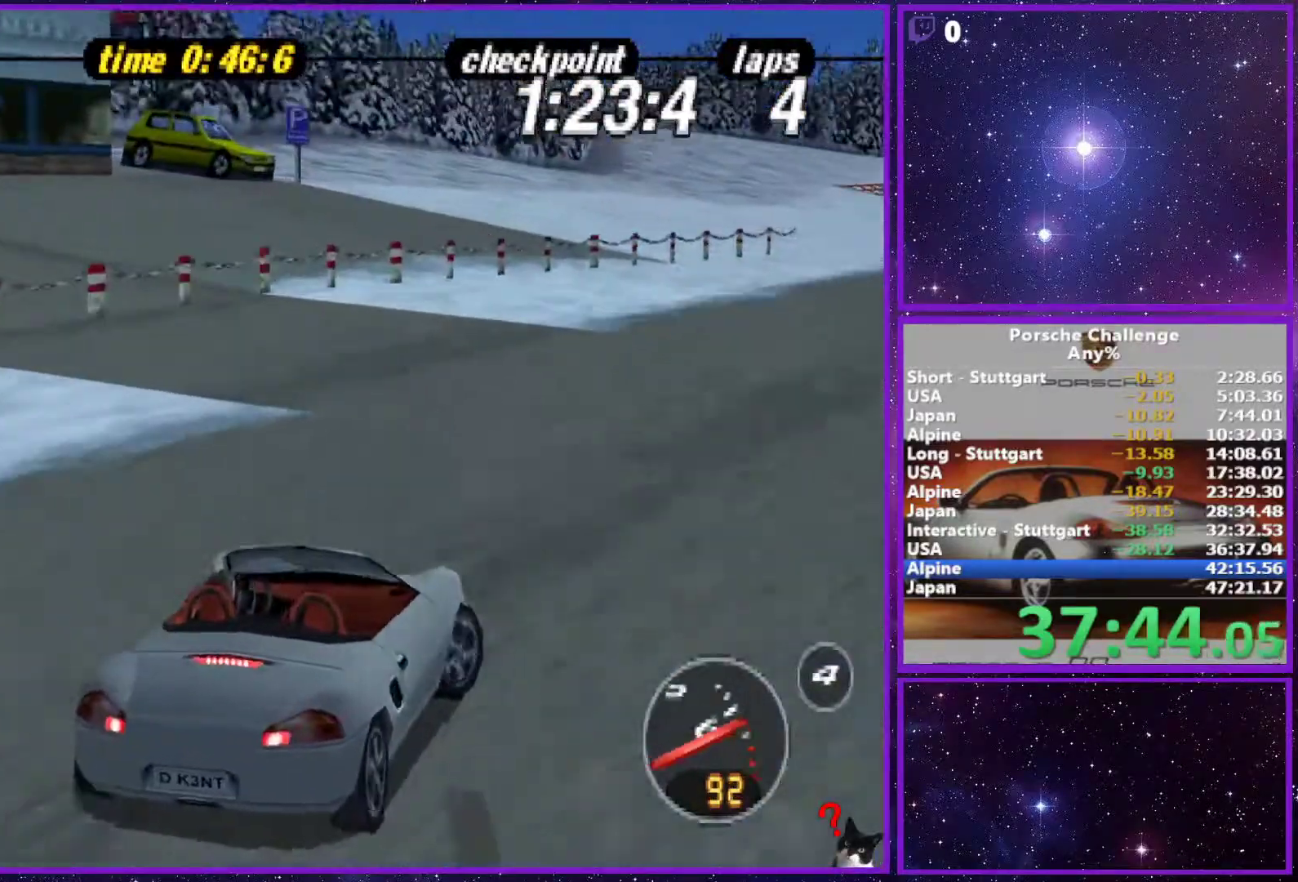
{"buttons": [], "left_stick": "center", "right_stick": "center", "events": [[67, "right_stick", "center"], [467, "left_stick", "center"]]}
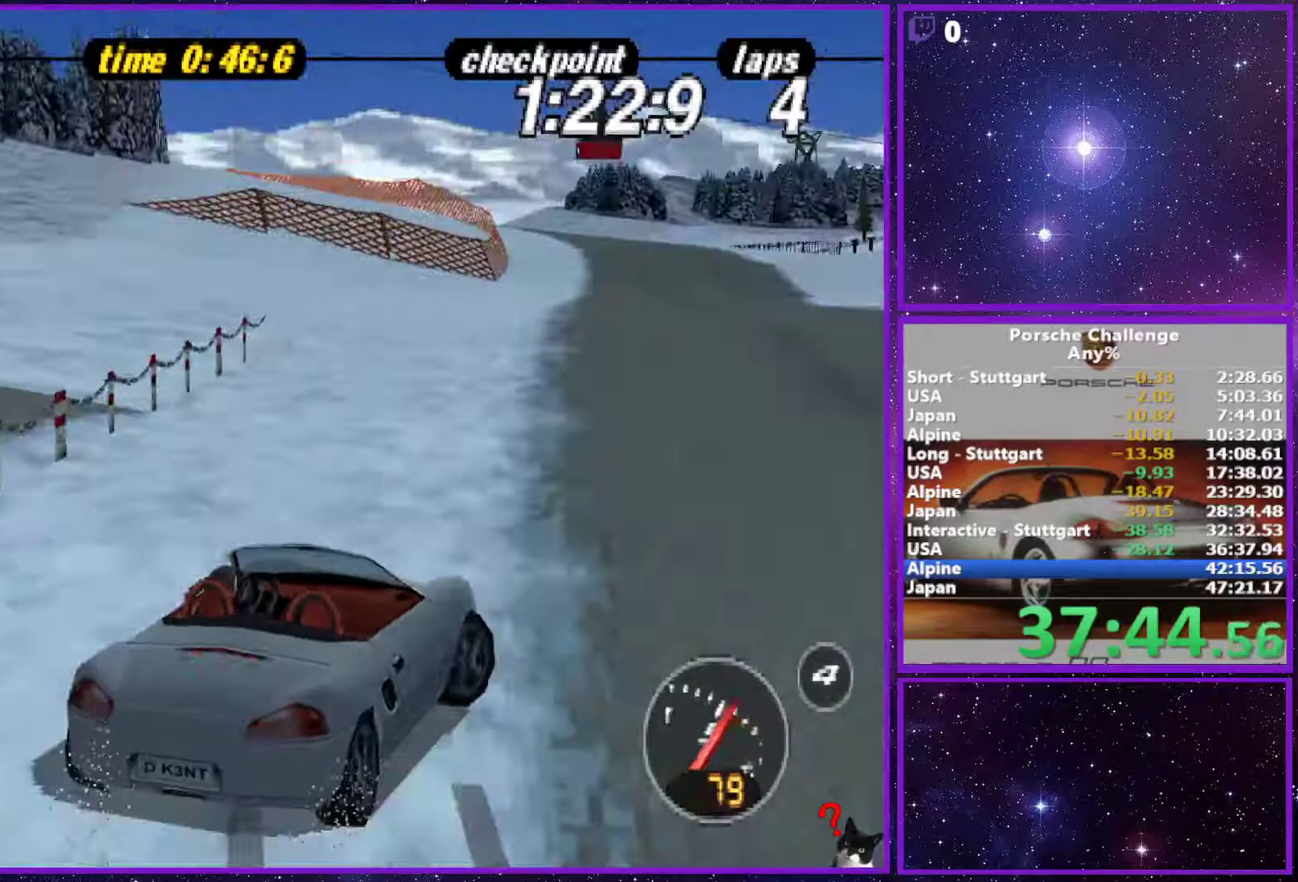
{"buttons": [], "left_stick": "left", "right_stick": "center", "events": [[217, "left_stick", "left"]]}
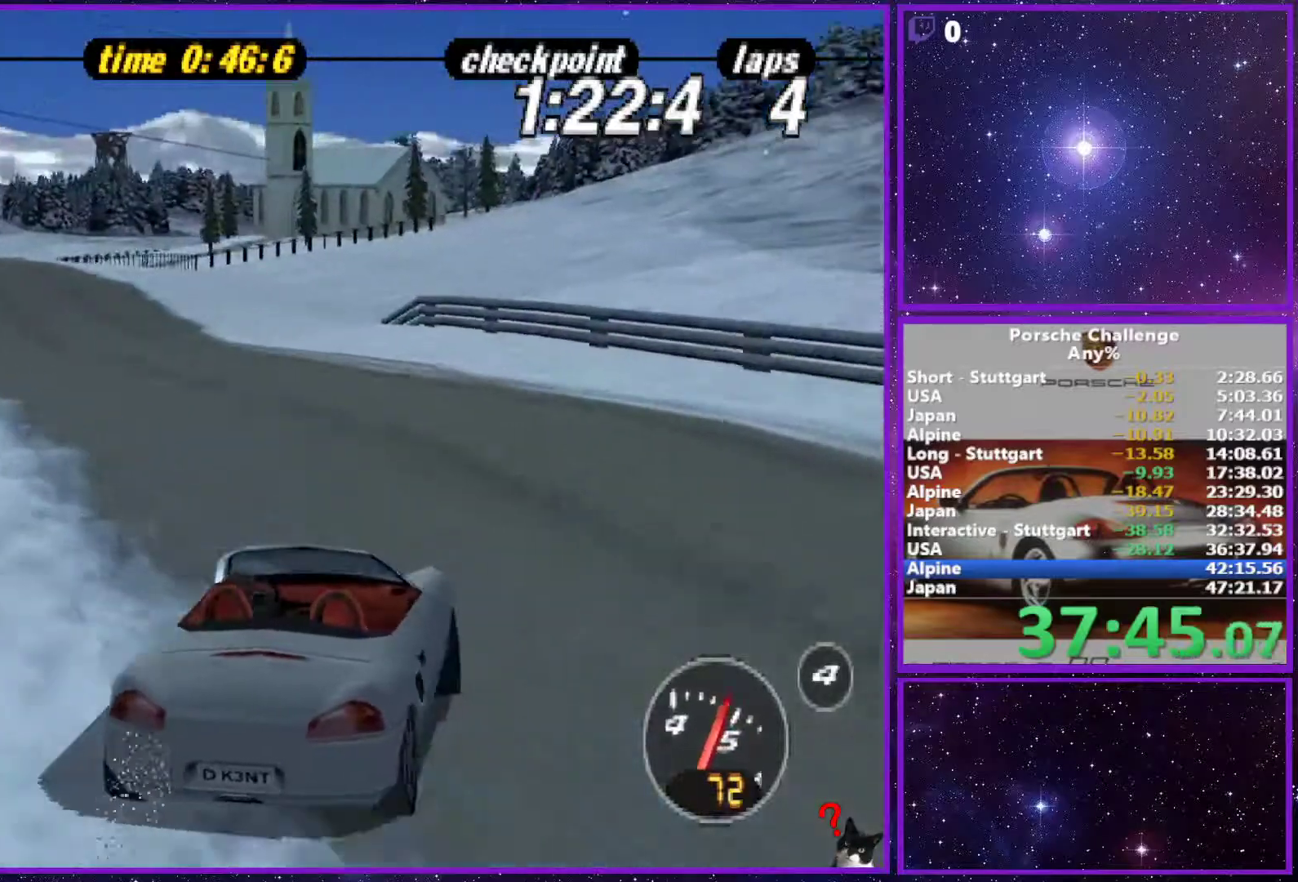
{"buttons": [], "left_stick": "center", "right_stick": "center", "events": [[100, "left_stick", "center"]]}
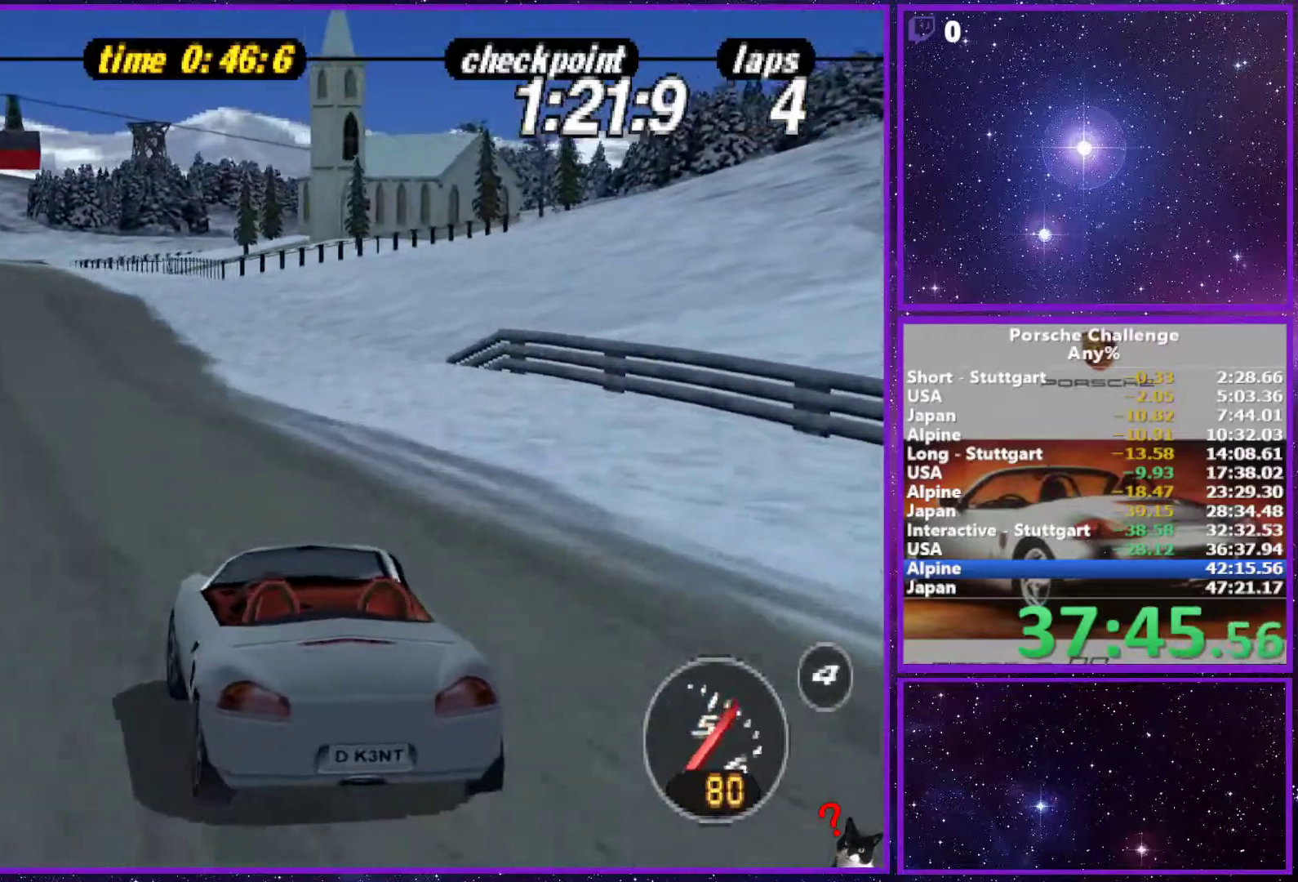
{"buttons": [], "left_stick": "center", "right_stick": "center", "events": []}
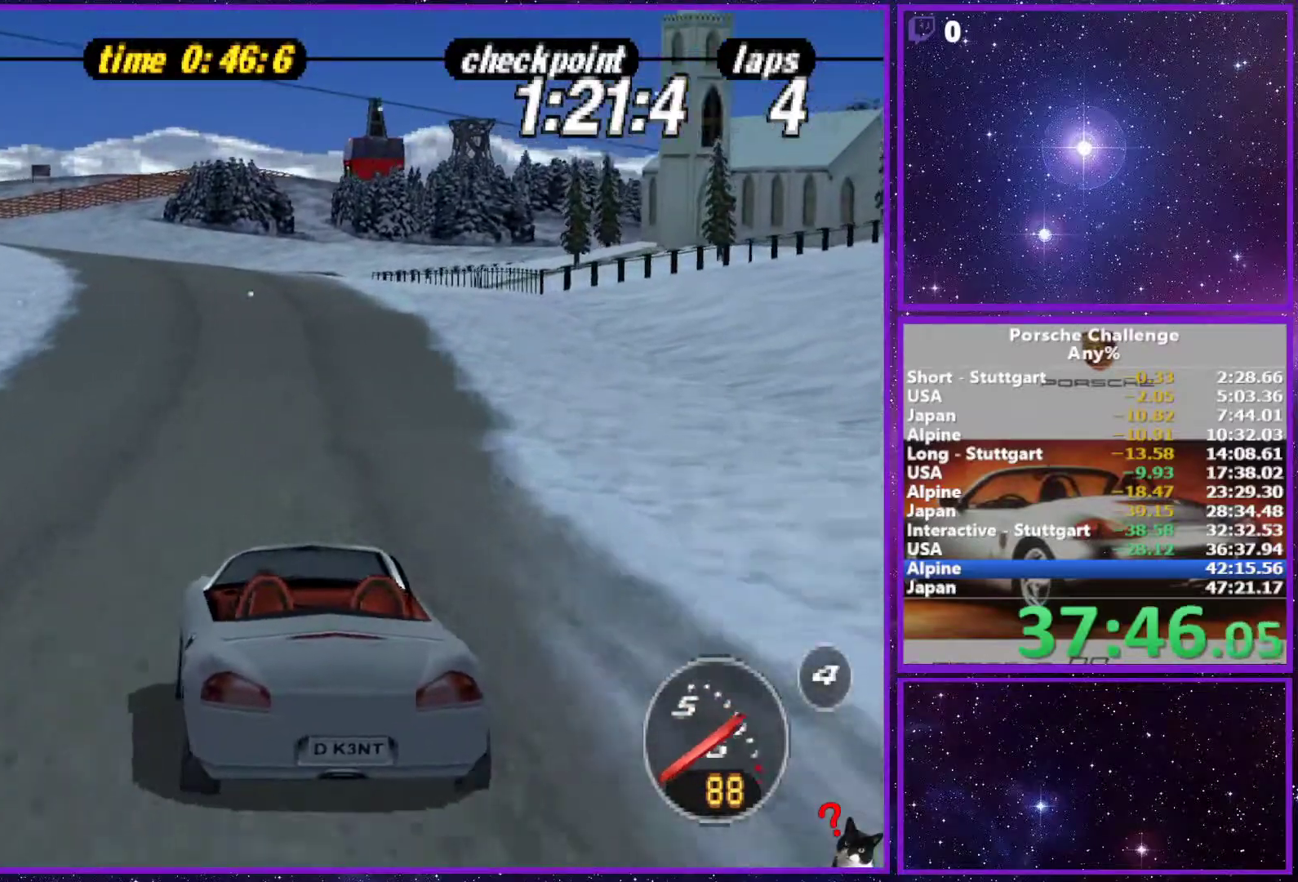
{"buttons": [], "left_stick": "left", "right_stick": "center", "events": [[400, "left_stick", "left"]]}
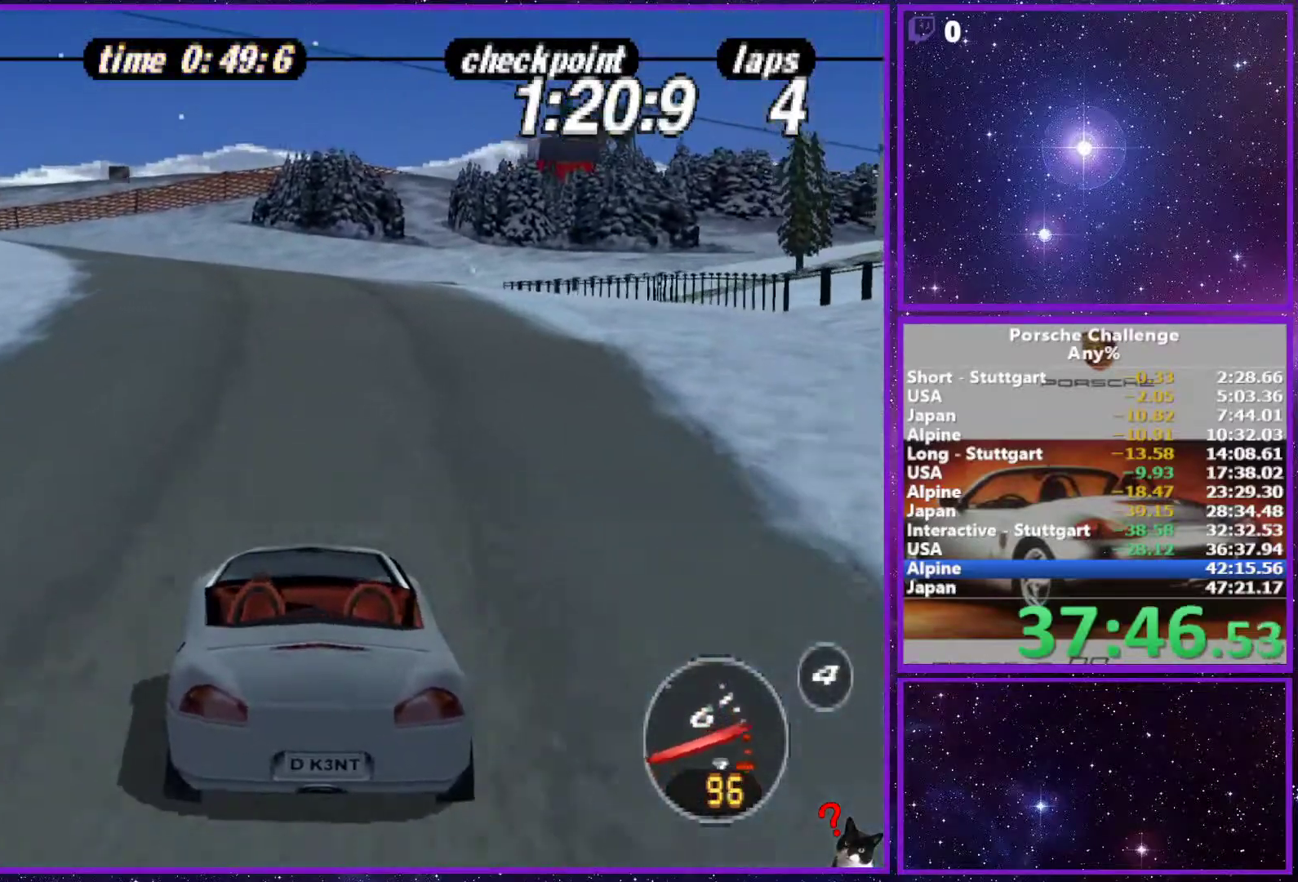
{"buttons": [], "left_stick": "left", "right_stick": "center", "events": [[200, "left_stick", "center"], [467, "left_stick", "left"]]}
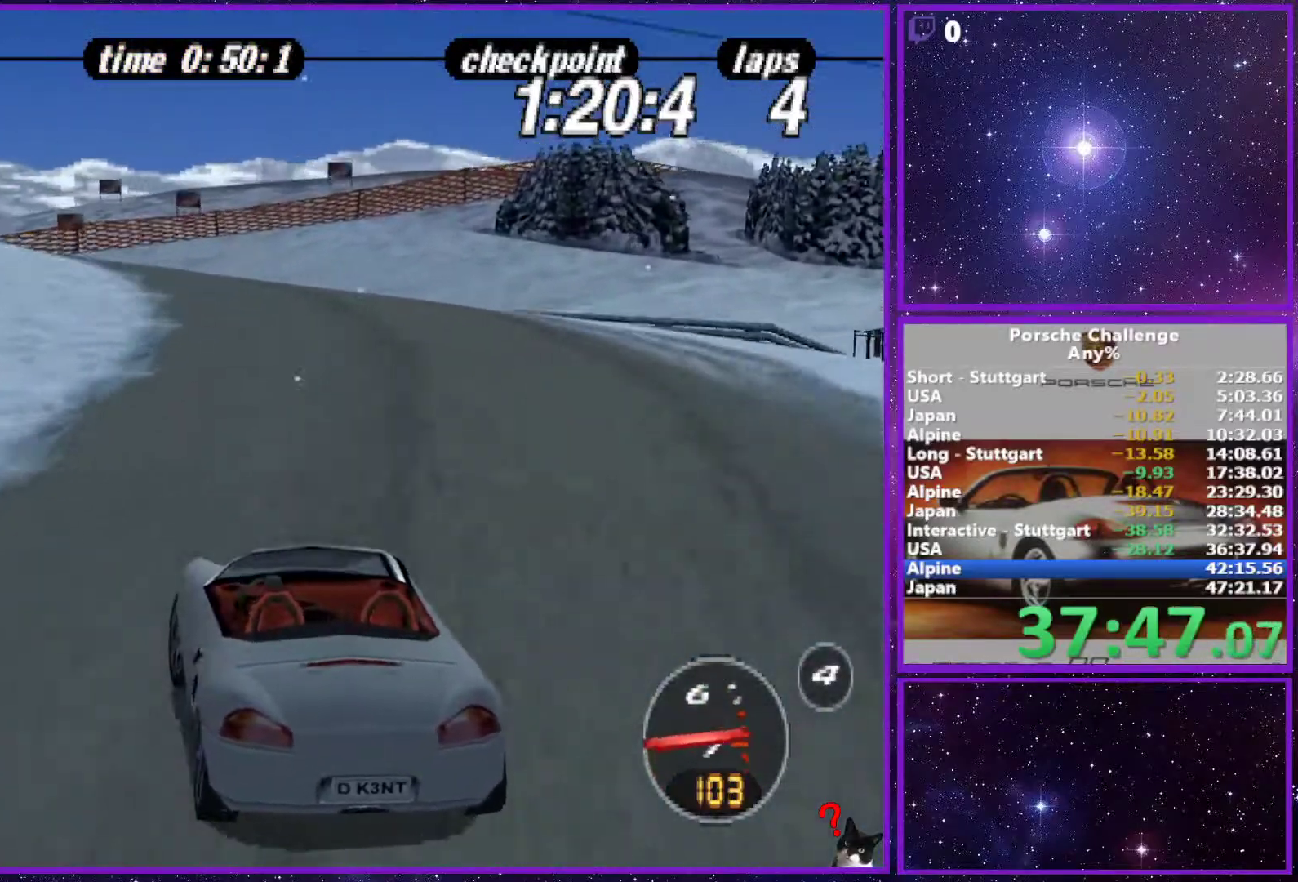
{"buttons": [], "left_stick": "left", "right_stick": "center", "events": [[183, "left_stick", "center"], [450, "left_stick", "left"]]}
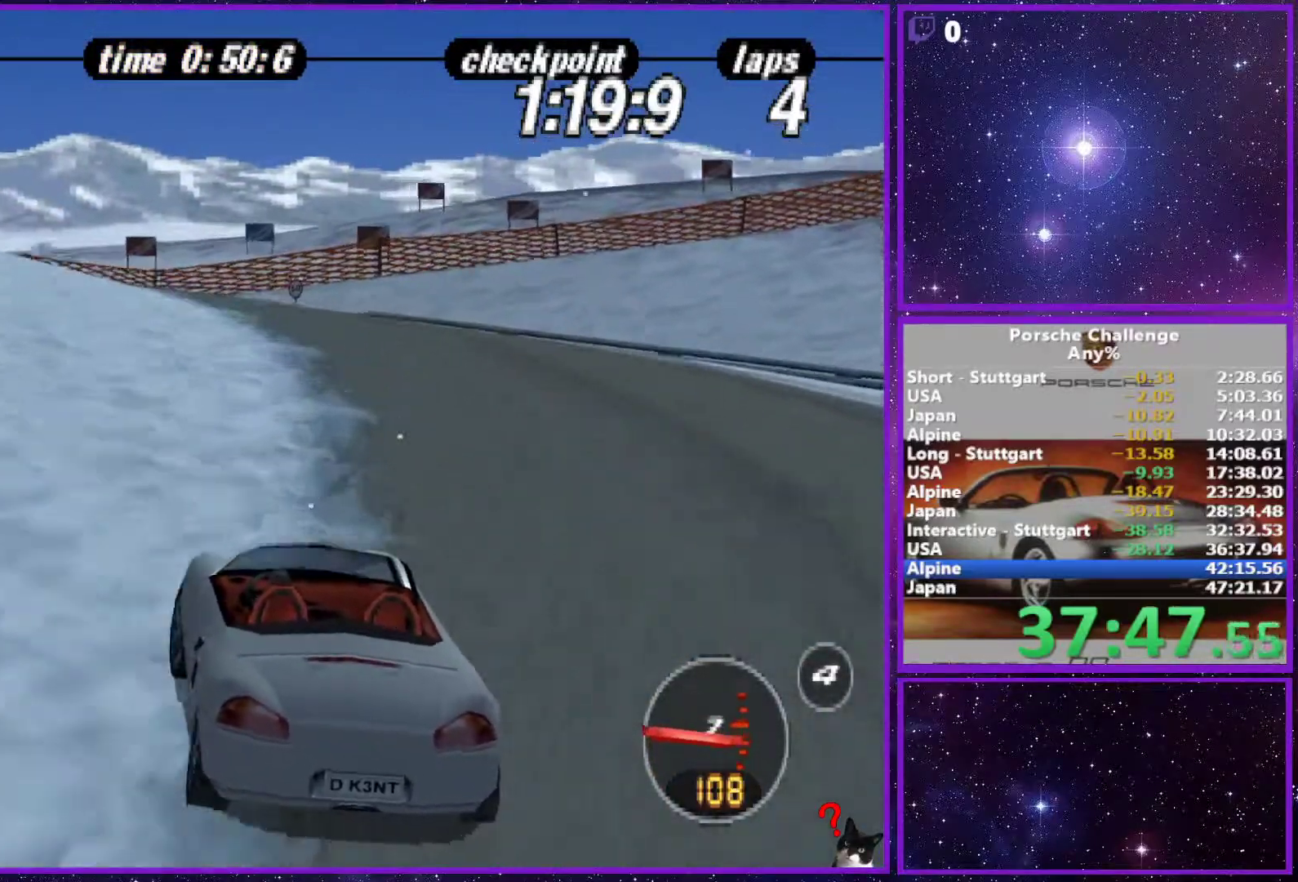
{"buttons": [], "left_stick": "left", "right_stick": "center", "events": [[17, "left_stick", "center"], [117, "left_stick", "left"]]}
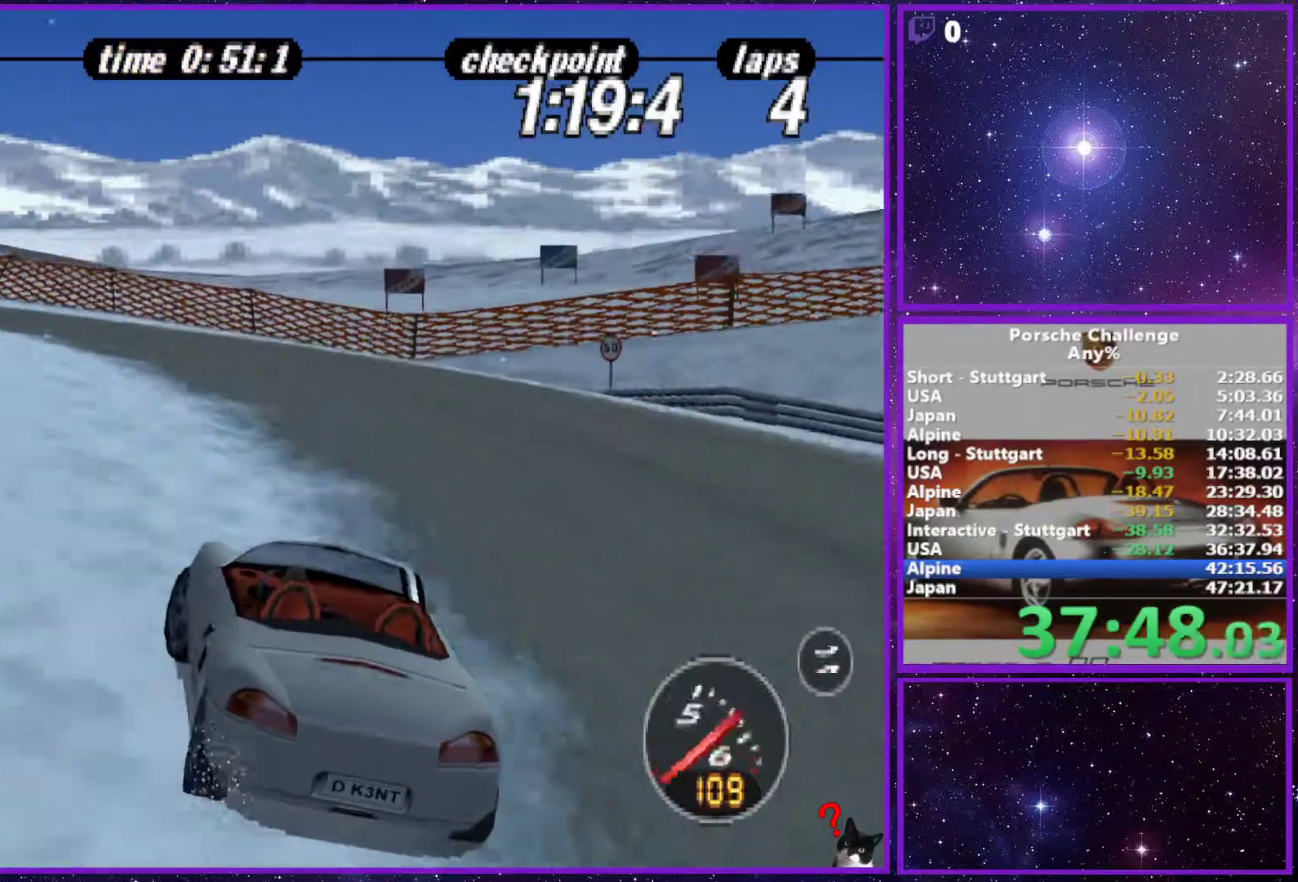
{"buttons": [], "left_stick": "center", "right_stick": "center", "events": [[217, "left_stick", "center"]]}
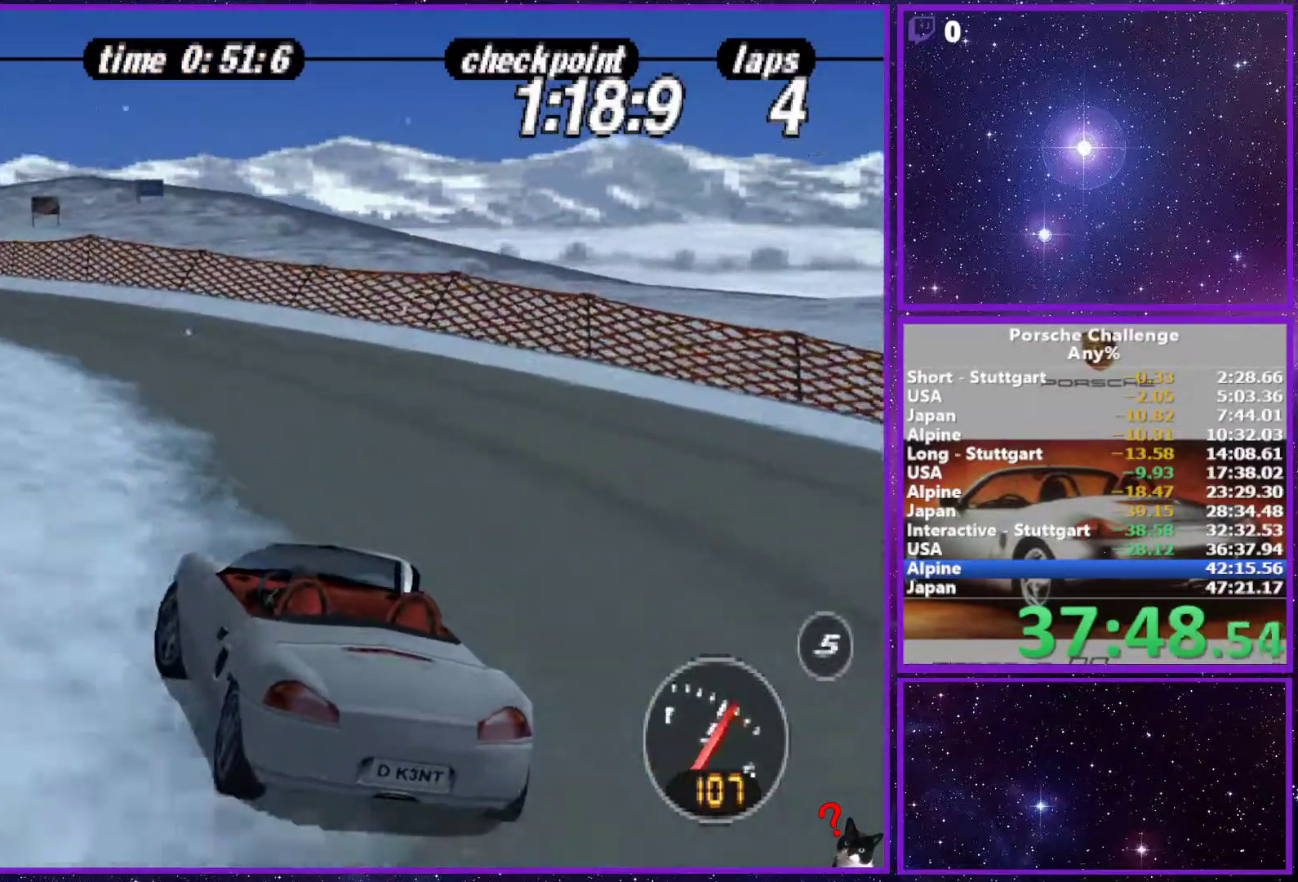
{"buttons": [], "left_stick": "left", "right_stick": "center", "events": [[33, "left_stick", "left"], [150, "left_stick", "center"], [283, "left_stick", "left"]]}
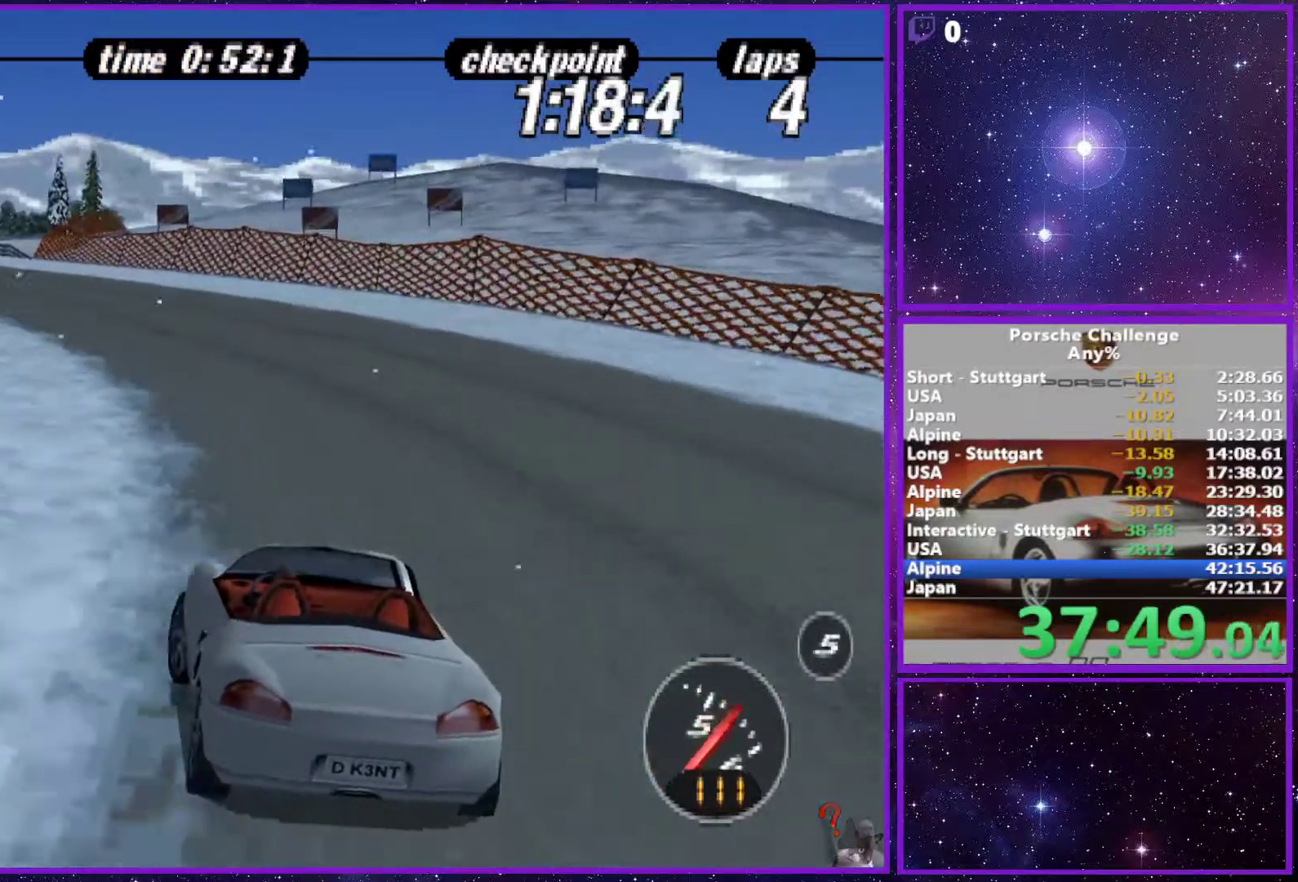
{"buttons": [], "left_stick": "center", "right_stick": "center", "events": [[100, "left_stick", "center"]]}
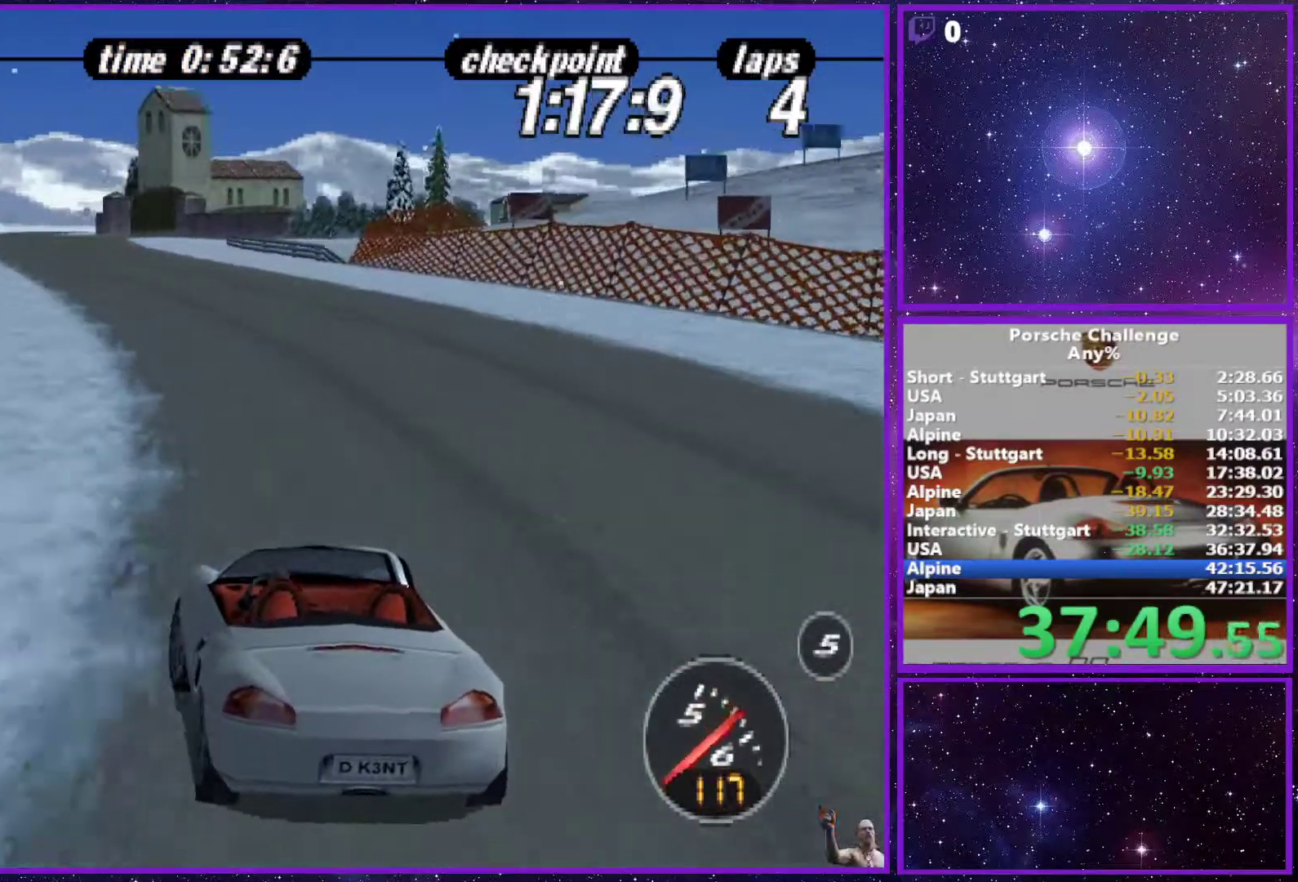
{"buttons": [], "left_stick": "right", "right_stick": "center"}
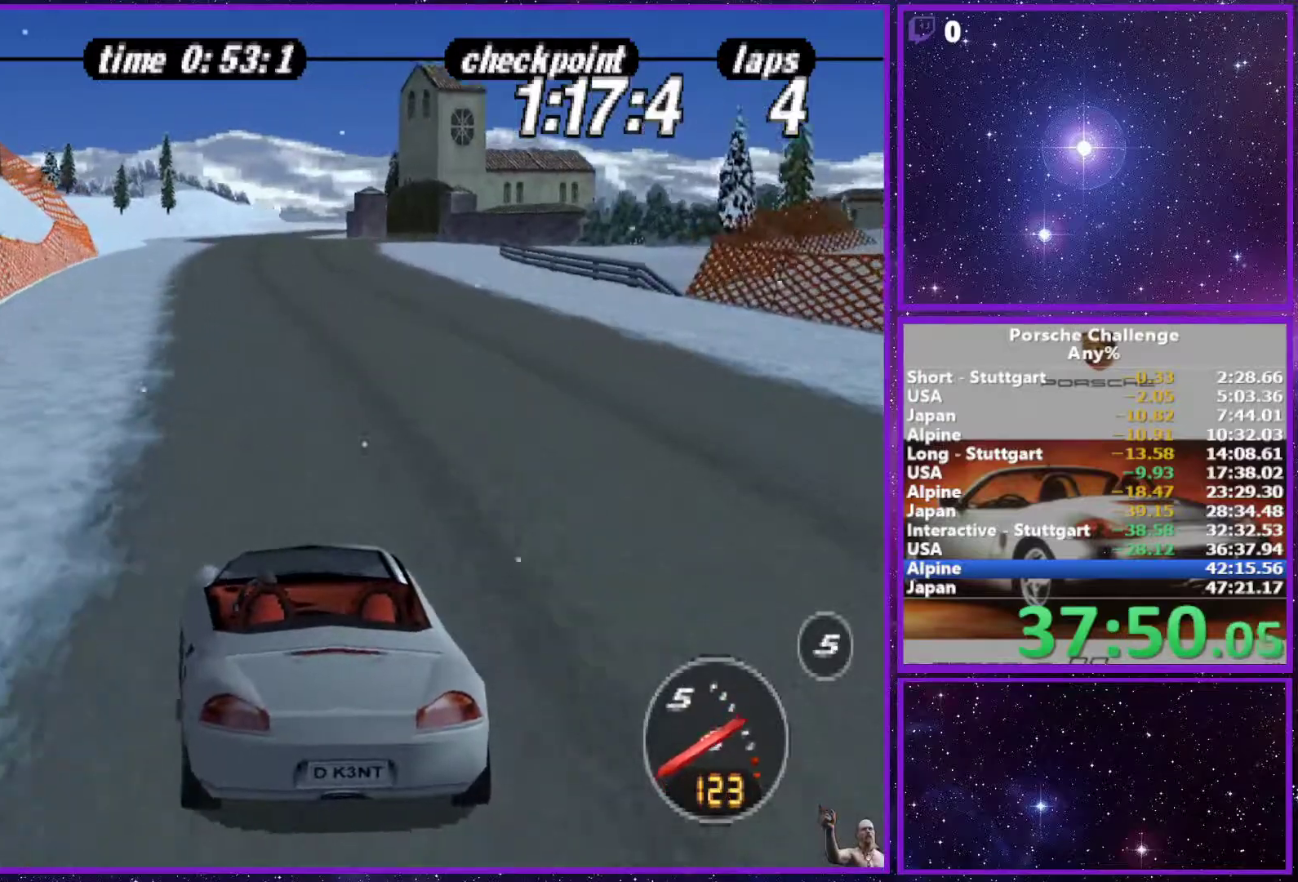
{"buttons": [], "left_stick": "center", "right_stick": "center", "events": [[67, "left_stick", "center"]]}
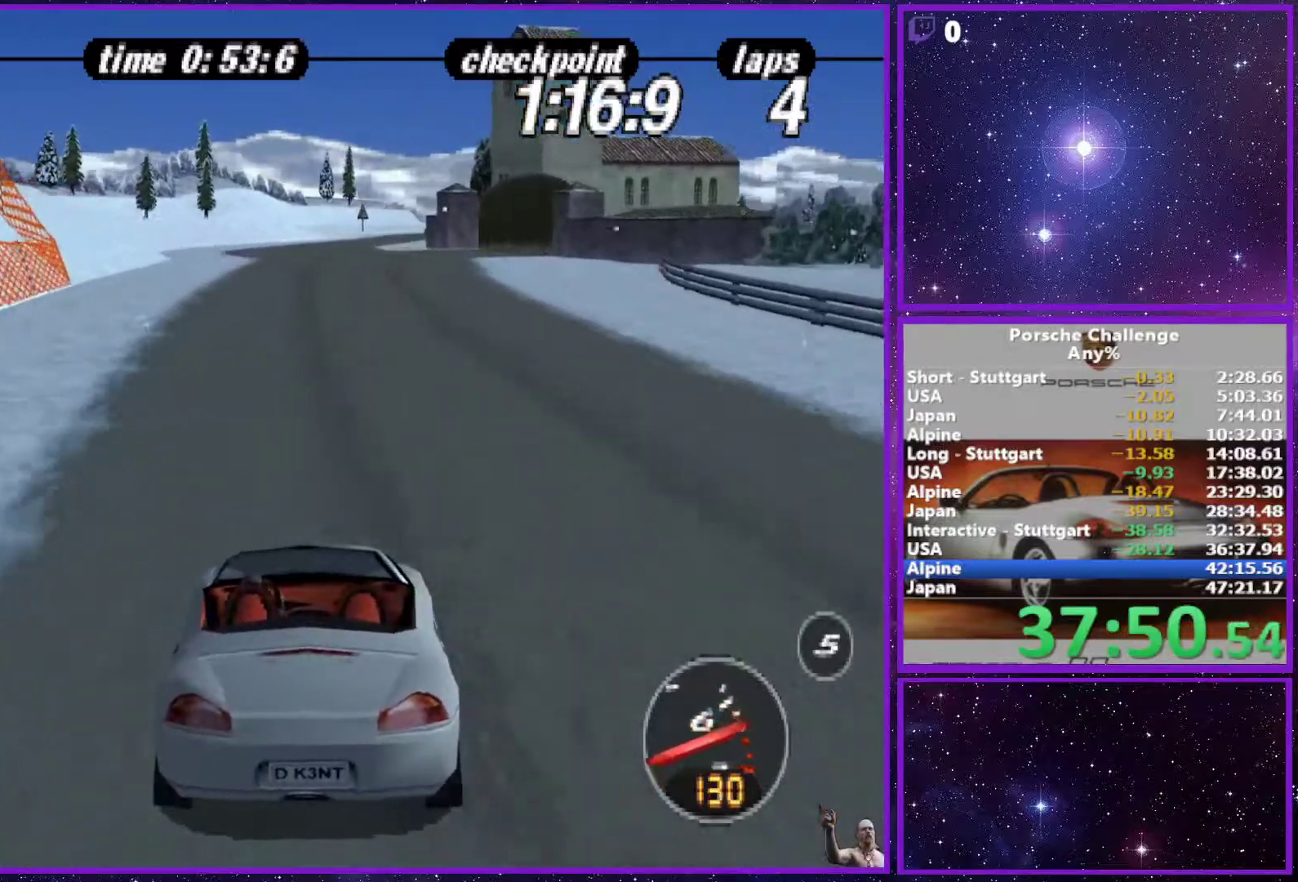
{"buttons": [], "left_stick": "center", "right_stick": "center", "events": []}
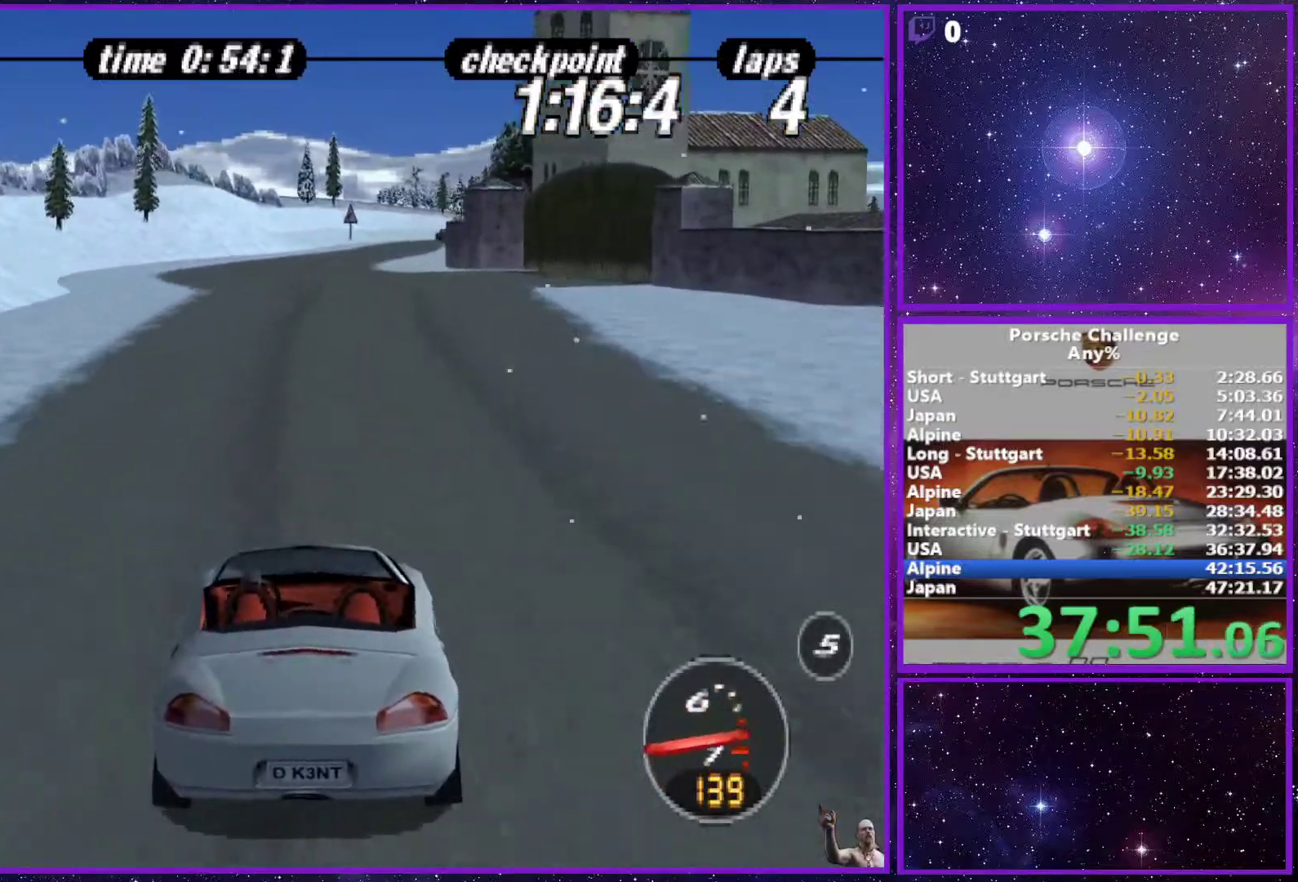
{"buttons": [], "left_stick": "center", "right_stick": "center", "events": []}
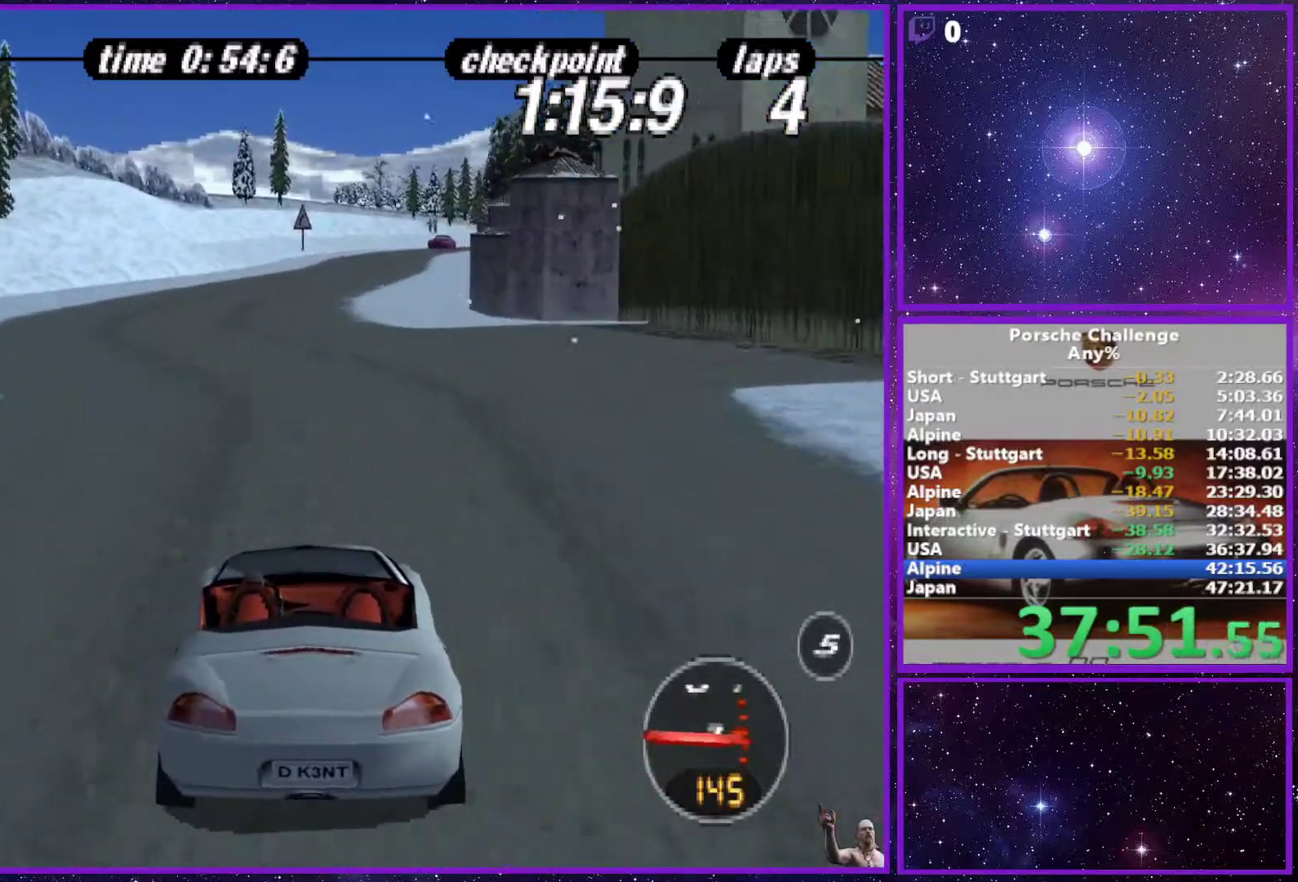
{"buttons": [], "left_stick": "center", "right_stick": "center", "events": [[233, "left_stick", "right"], [433, "left_stick", "center"]]}
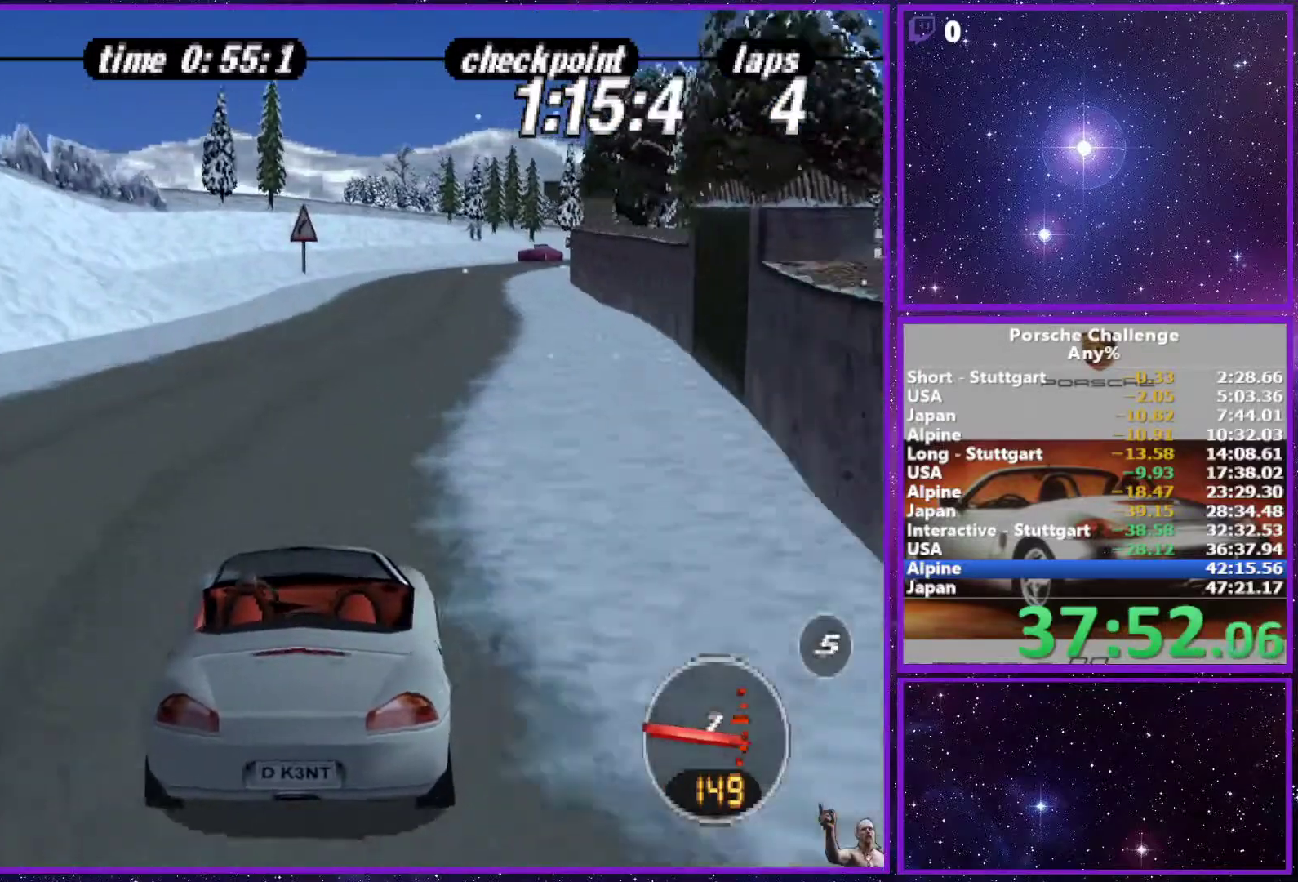
{"buttons": [], "left_stick": "right", "right_stick": "down", "events": [[450, "left_stick", "right"], [467, "right_stick", "down"]]}
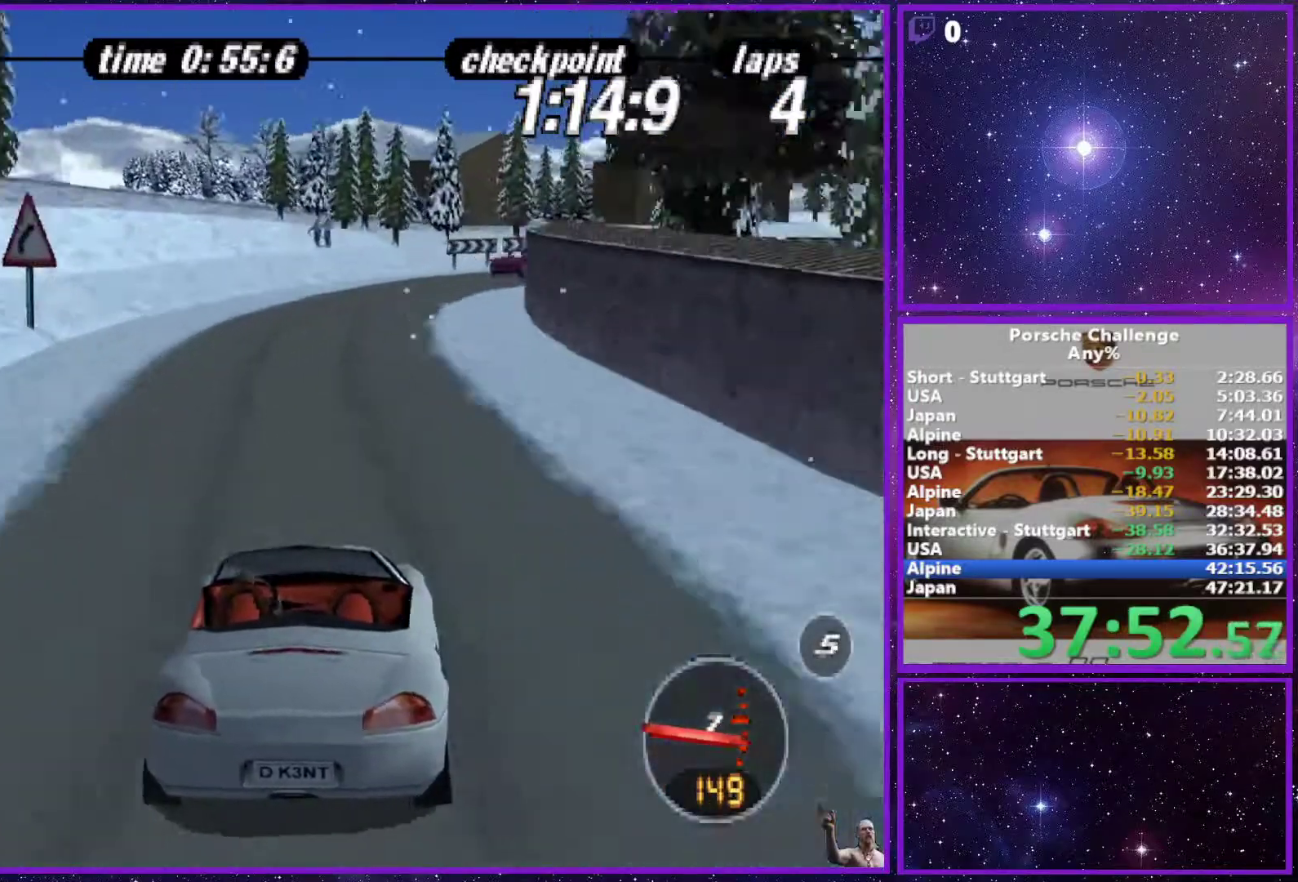
{"buttons": ["R2"], "left_stick": "right", "right_stick": "down", "events": [[383, "R2", "down"]]}
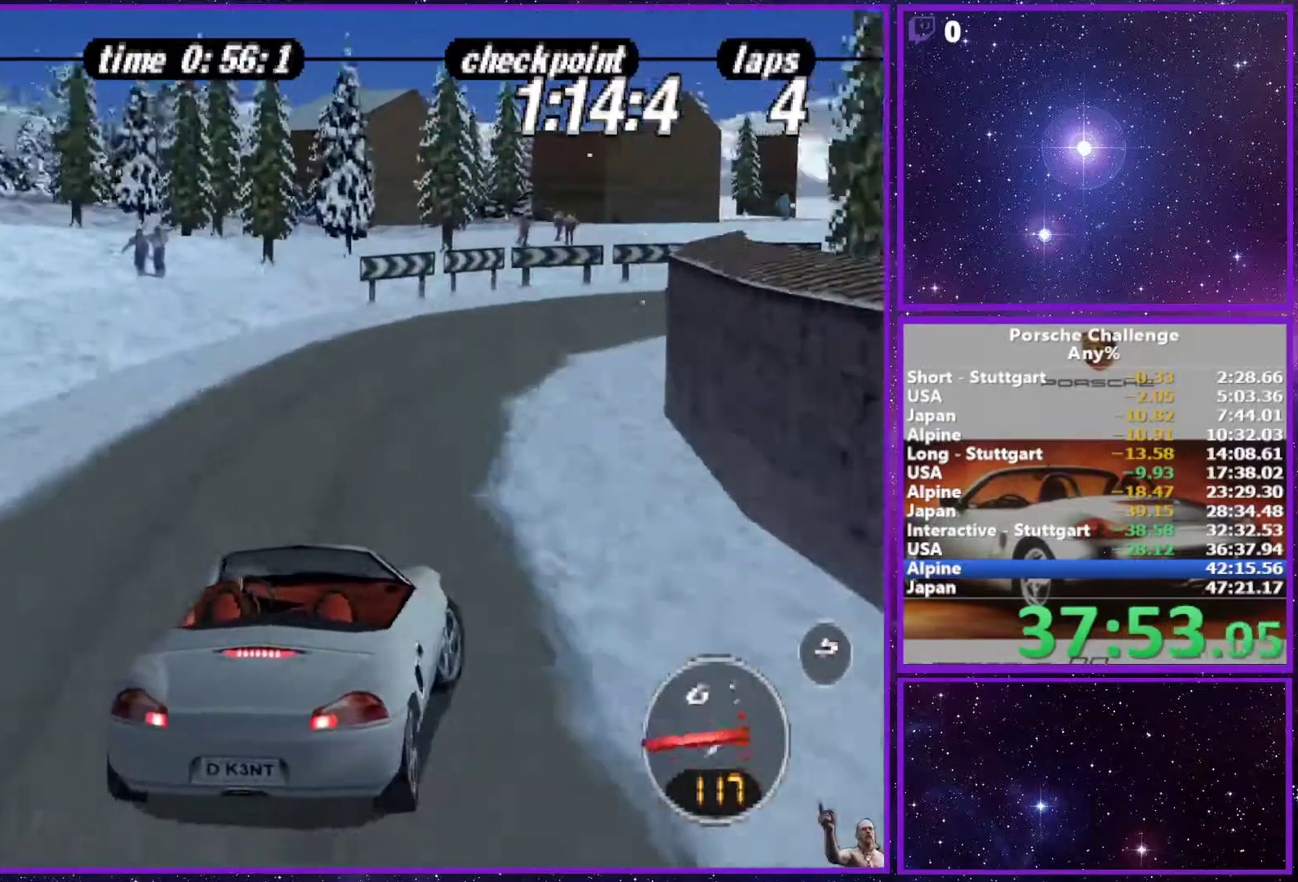
{"buttons": [], "left_stick": "right", "right_stick": "down", "events": [[50, "R2", "up"]]}
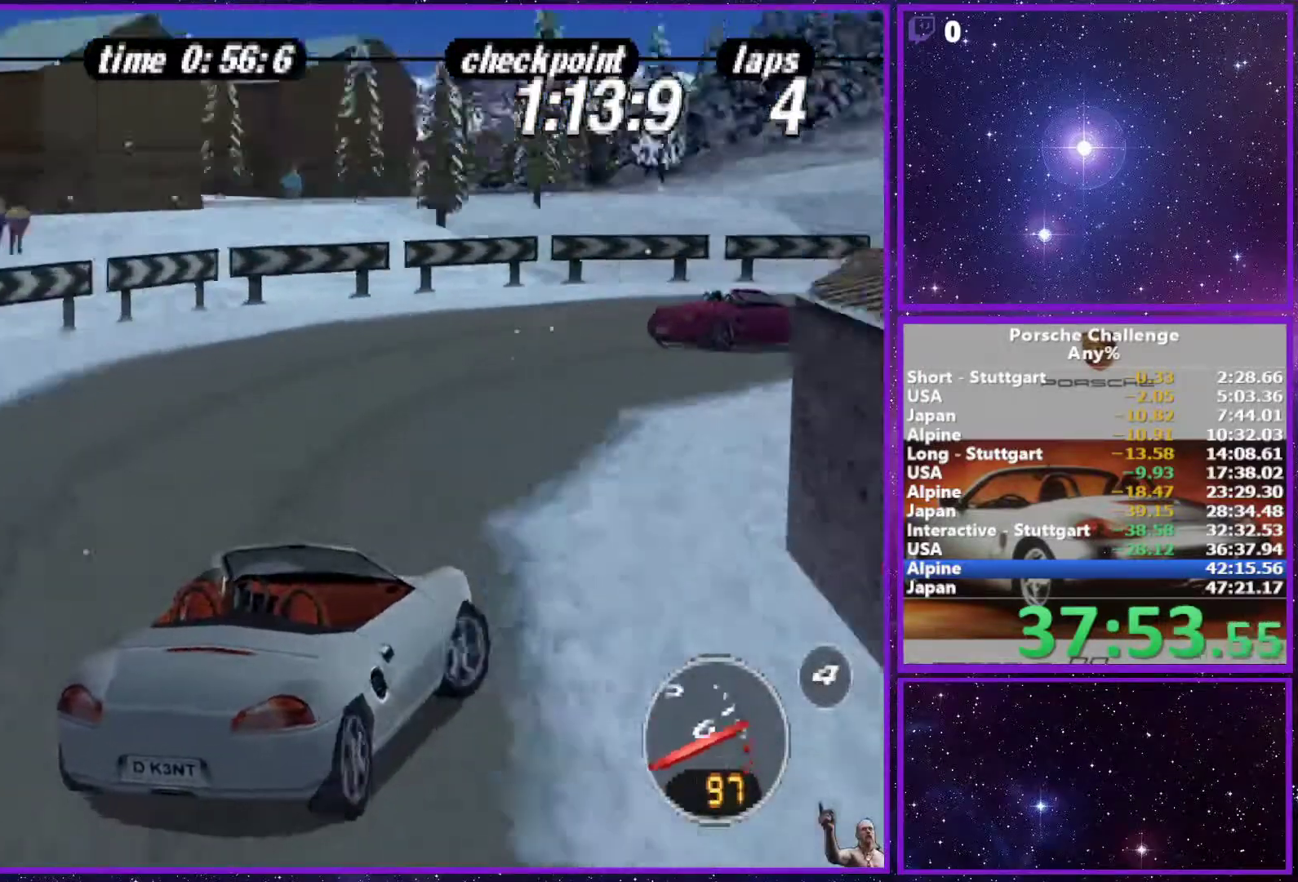
{"buttons": [], "left_stick": "right", "right_stick": "down", "events": [[150, "R2", "down"], [250, "R2", "up"]]}
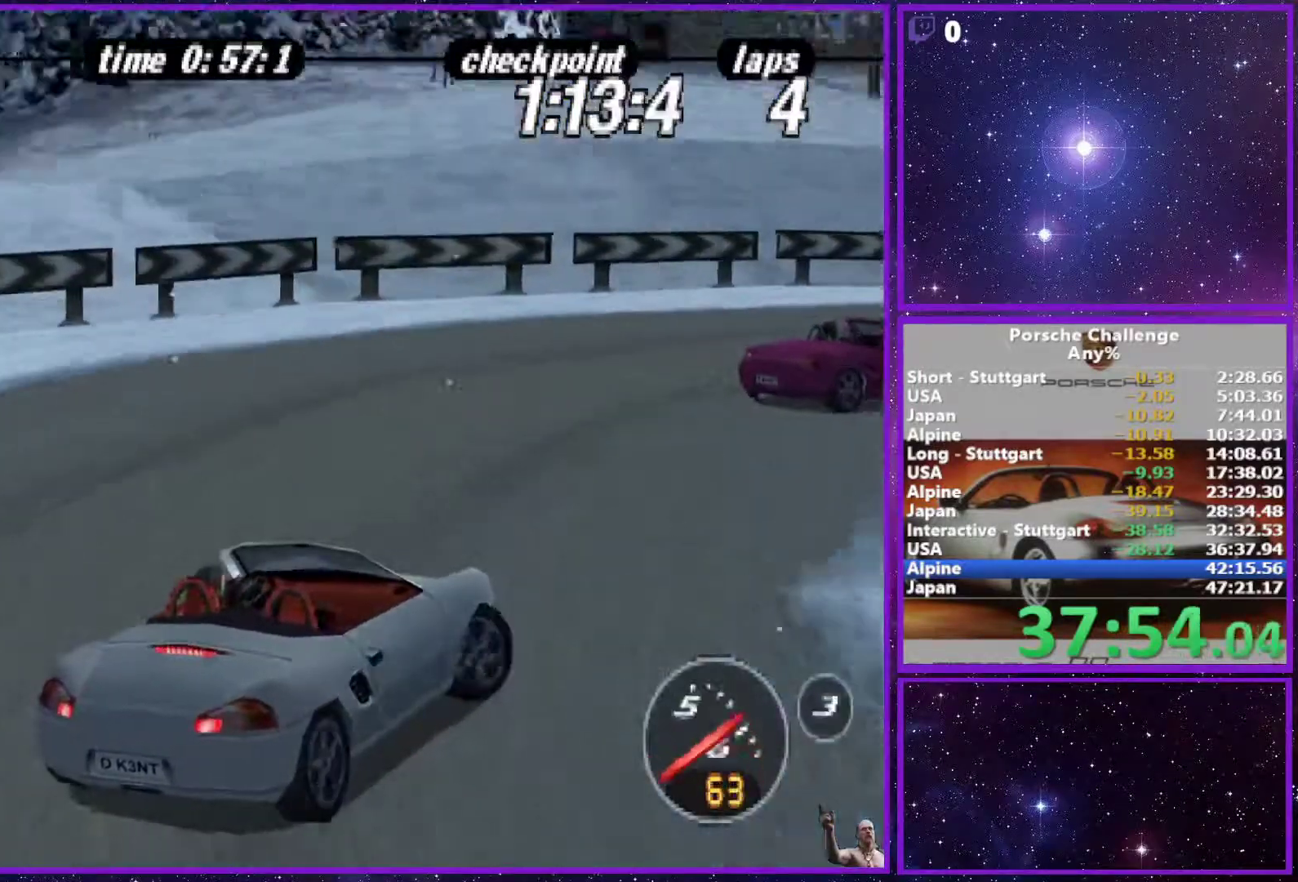
{"buttons": [], "left_stick": "right", "right_stick": "center", "events": [[150, "right_stick", "center"]]}
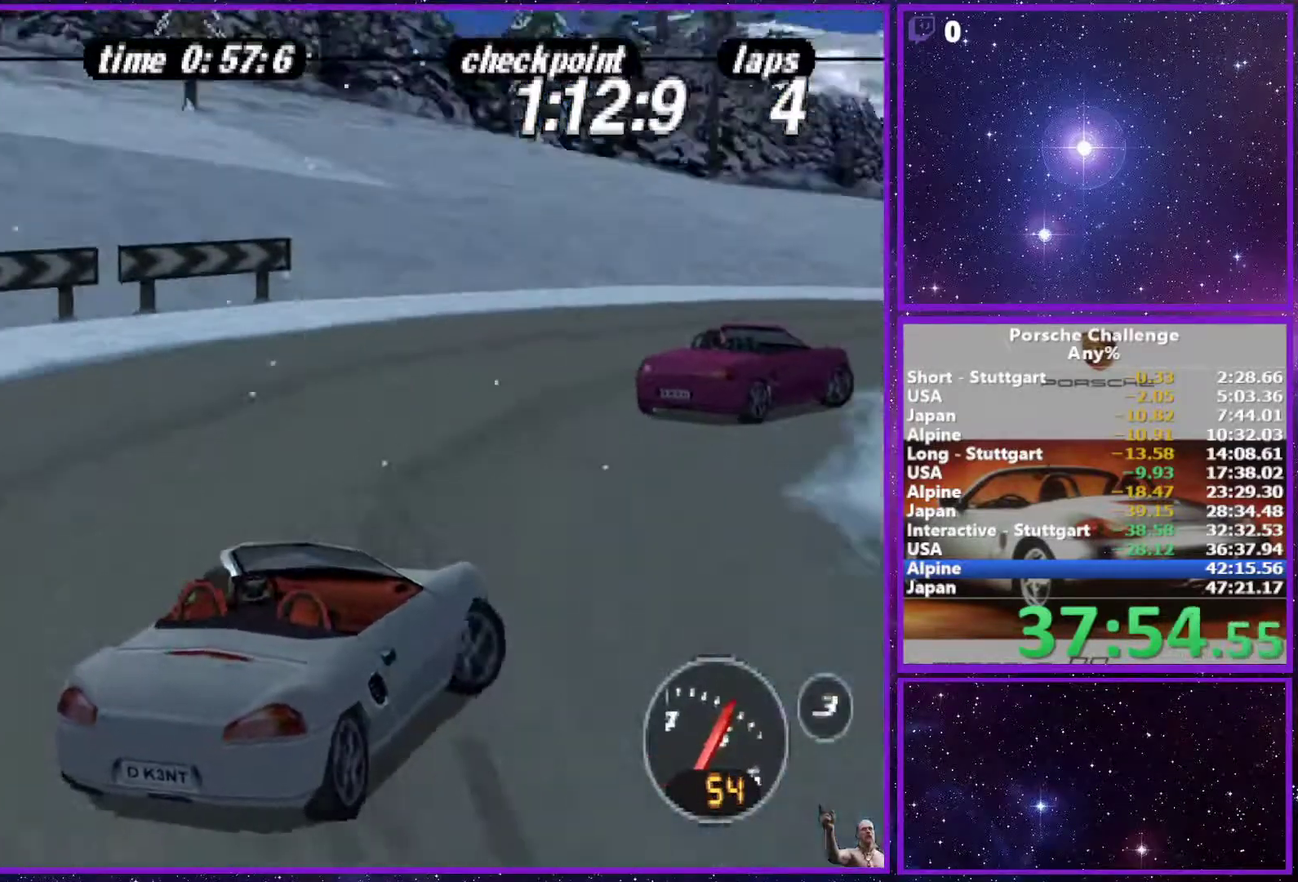
{"buttons": [], "left_stick": "right", "right_stick": "center", "events": []}
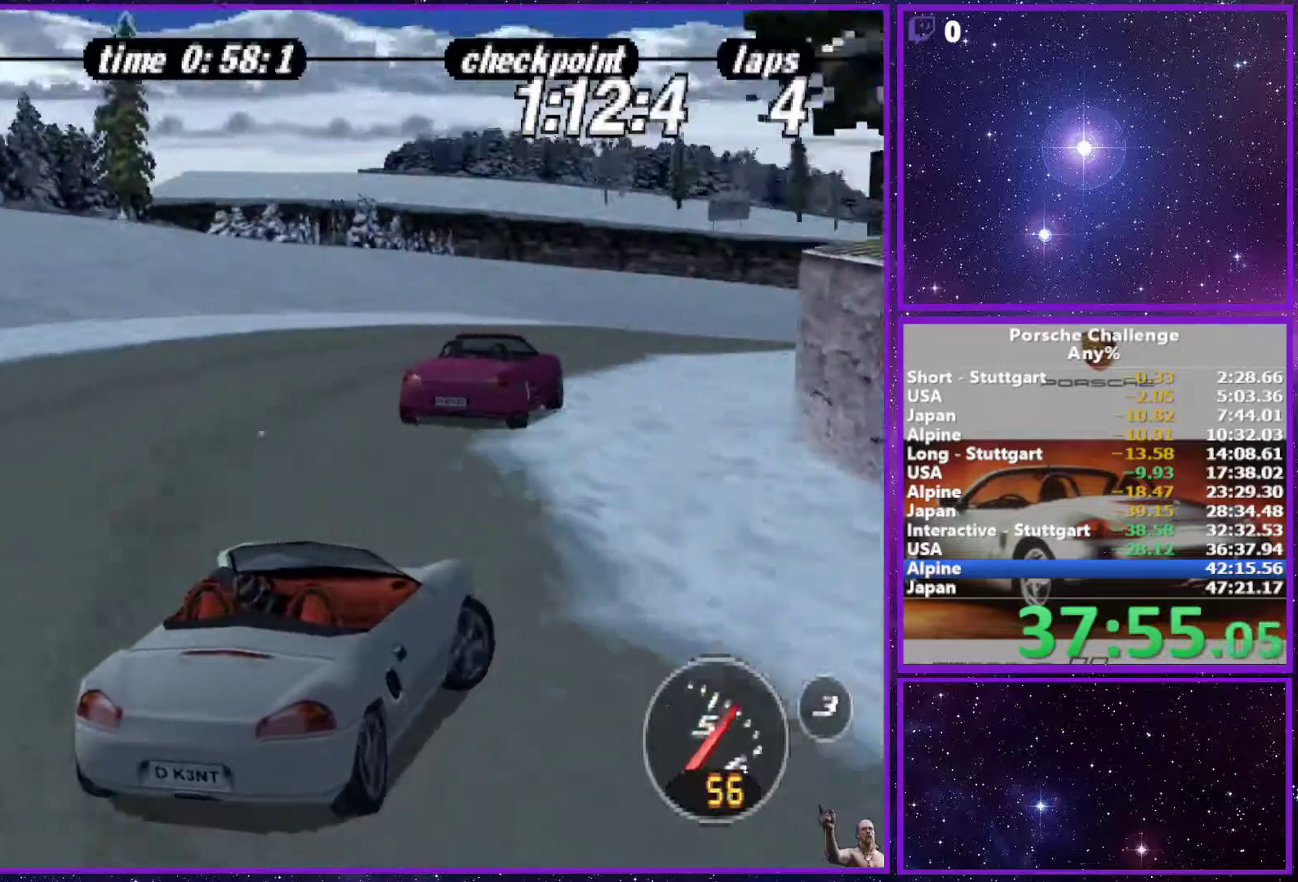
{"buttons": [], "left_stick": "center", "right_stick": "center", "events": [[17, "left_stick", "center"], [317, "left_stick", "right"], [483, "left_stick", "center"]]}